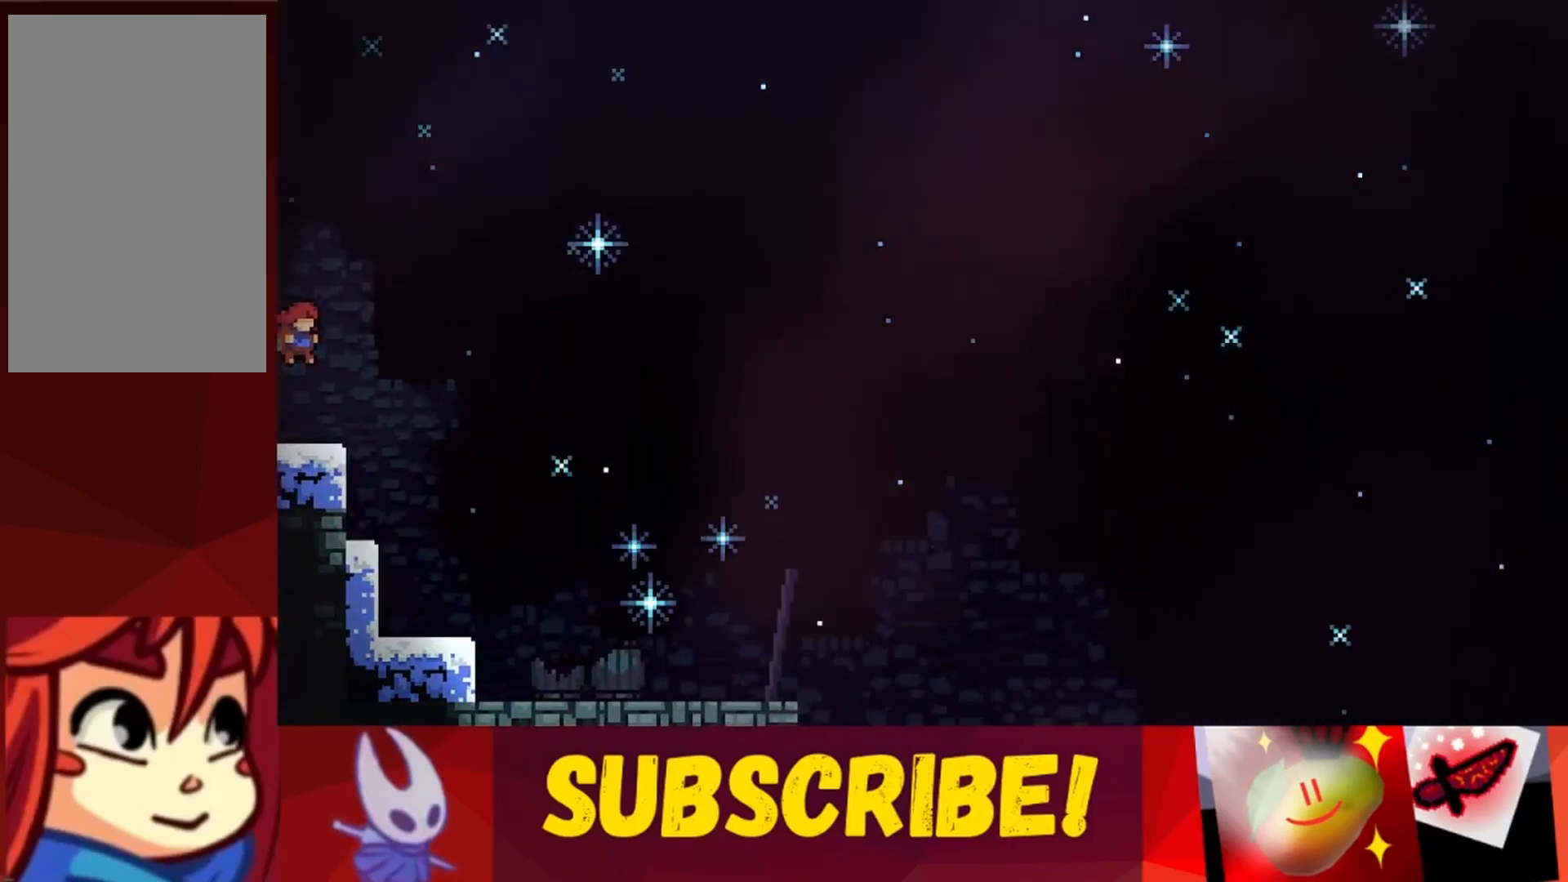
Gameplay with keyboard; each line is a JSON object with the keys held at the frame after it. "events" lists presses ("down") and releases ("up") of "dash", "down", "grab", "jump", "jump2", "left", "right" and "up" between this image and that frame as [ms after this image, input, new state], when the widget could be followed in between. No other keys are recorded. Mouse input is not recorded. Key names are as the overlay labels them; some are game actions (e.g. jump) rather than physical keys.
{"keys": ["right"], "events": []}
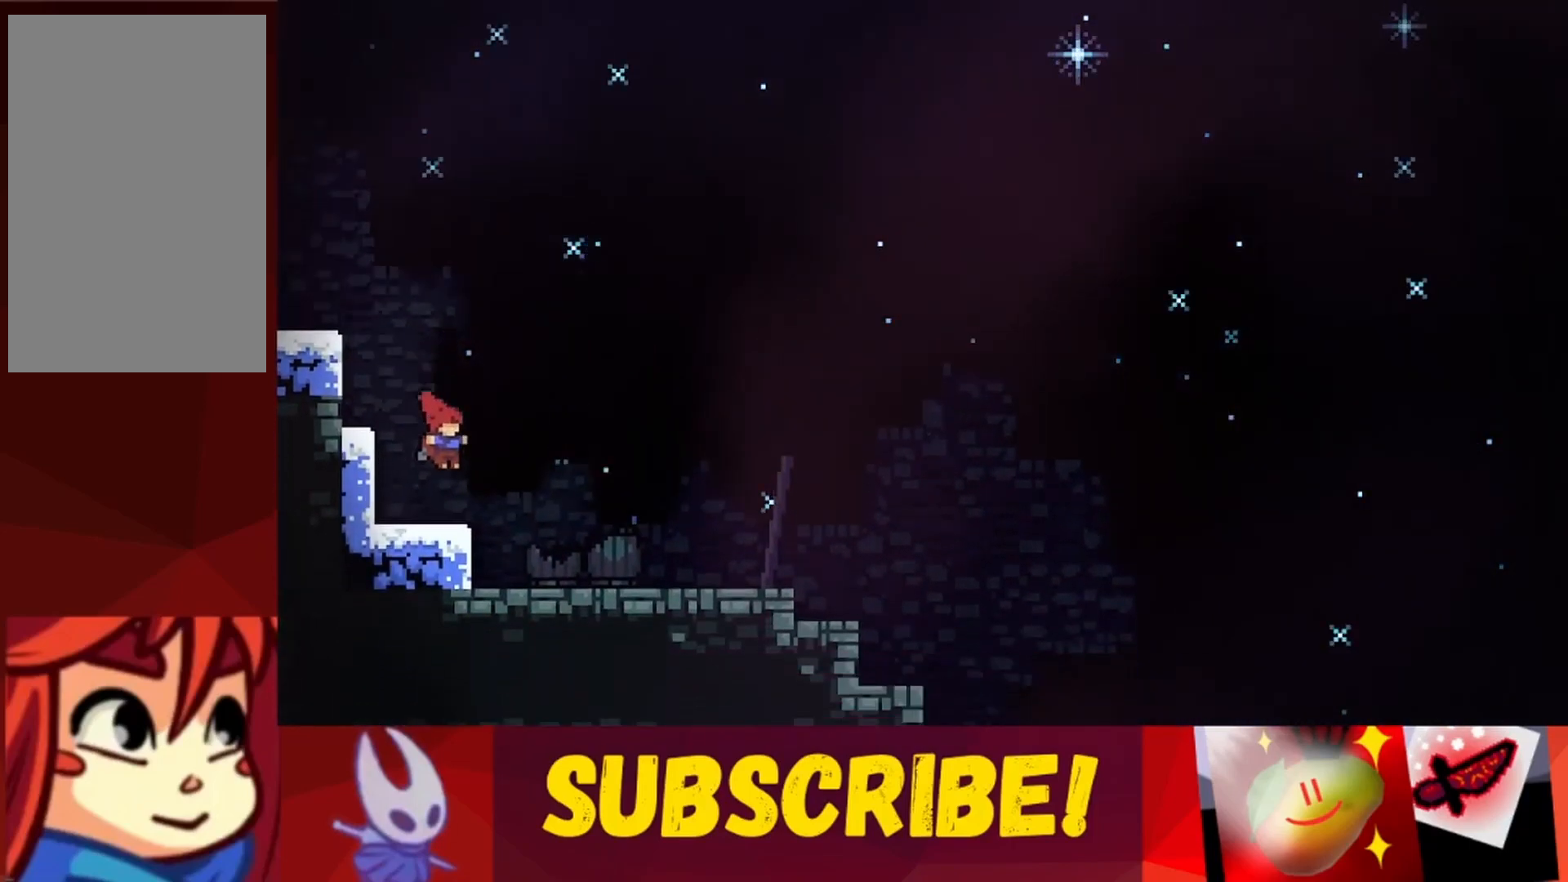
{"keys": ["right"], "events": [[167, "jump", "down"], [267, "jump", "up"]]}
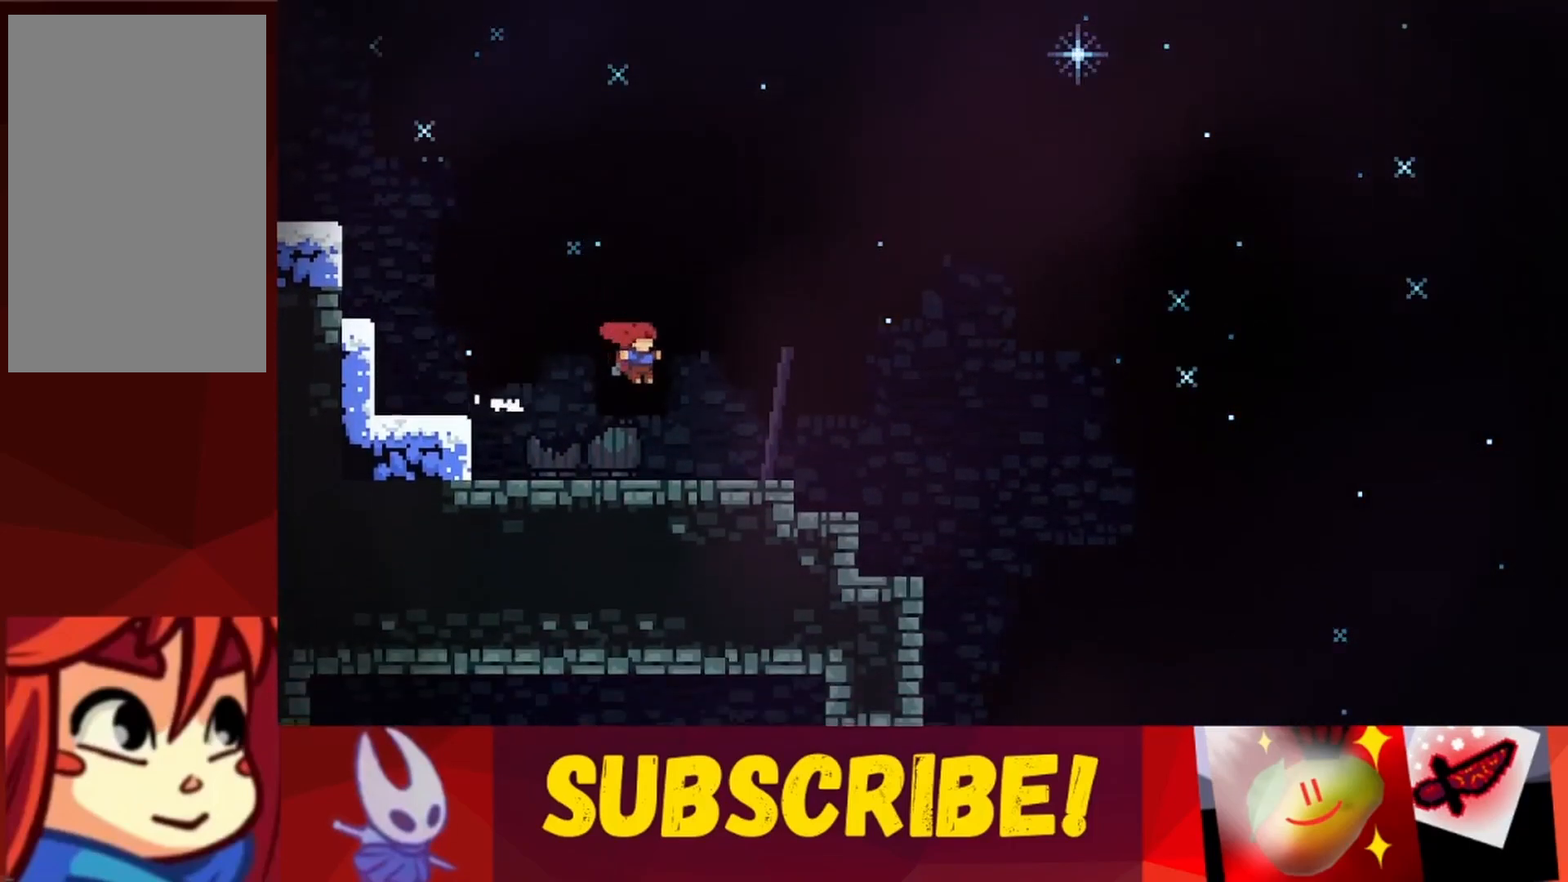
{"keys": ["right"], "events": [[150, "jump", "down"], [233, "jump", "up"]]}
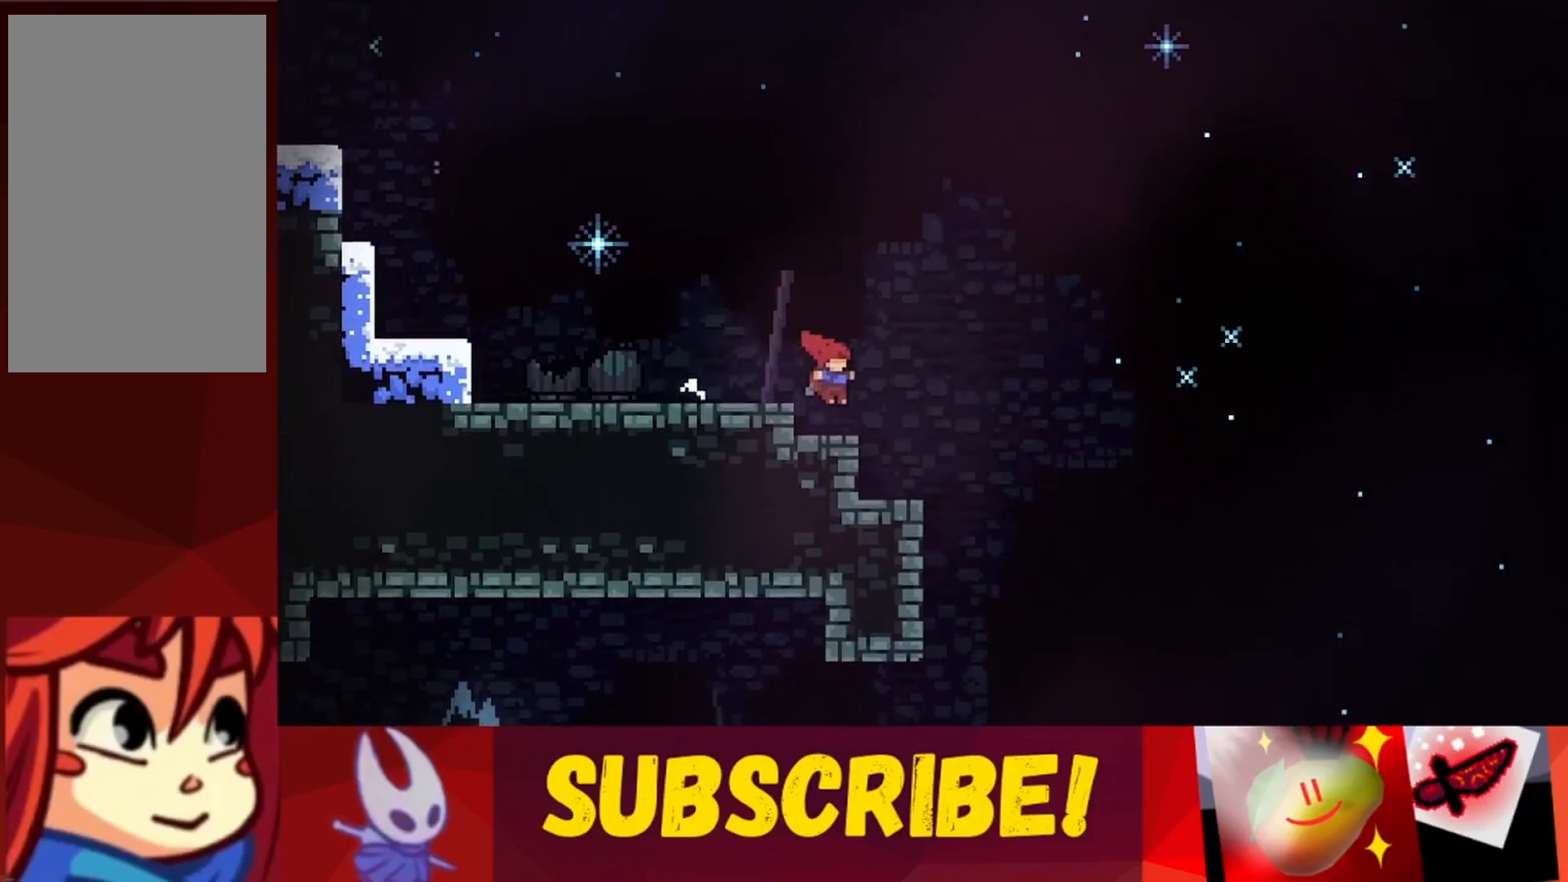
{"keys": ["jump", "right"], "events": [[350, "jump", "down"]]}
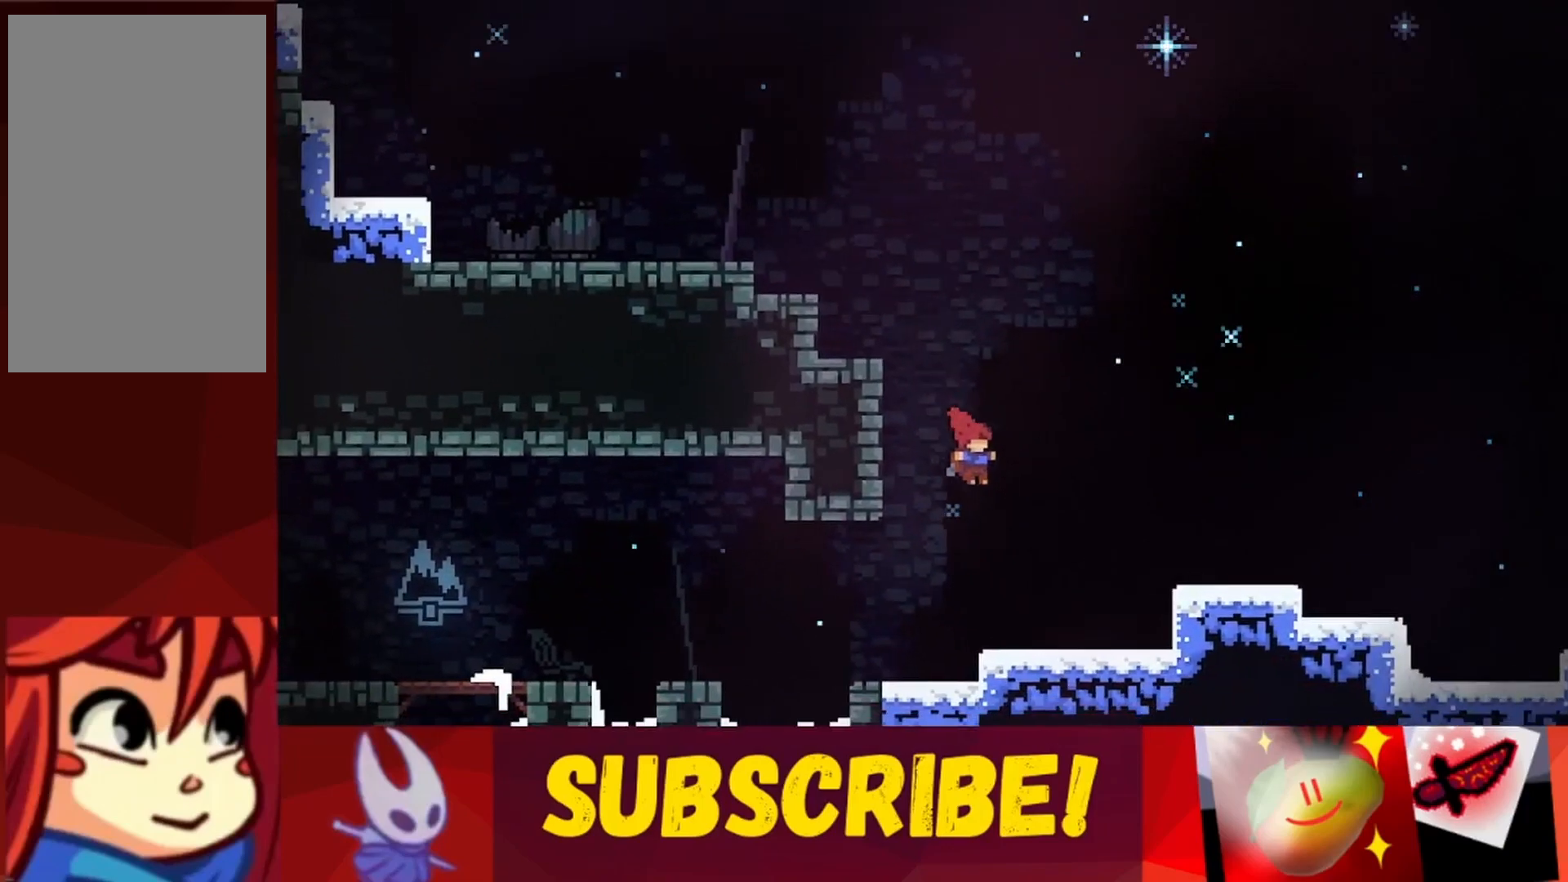
{"keys": ["jump", "right"], "events": [[183, "jump", "up"], [267, "jump", "down"]]}
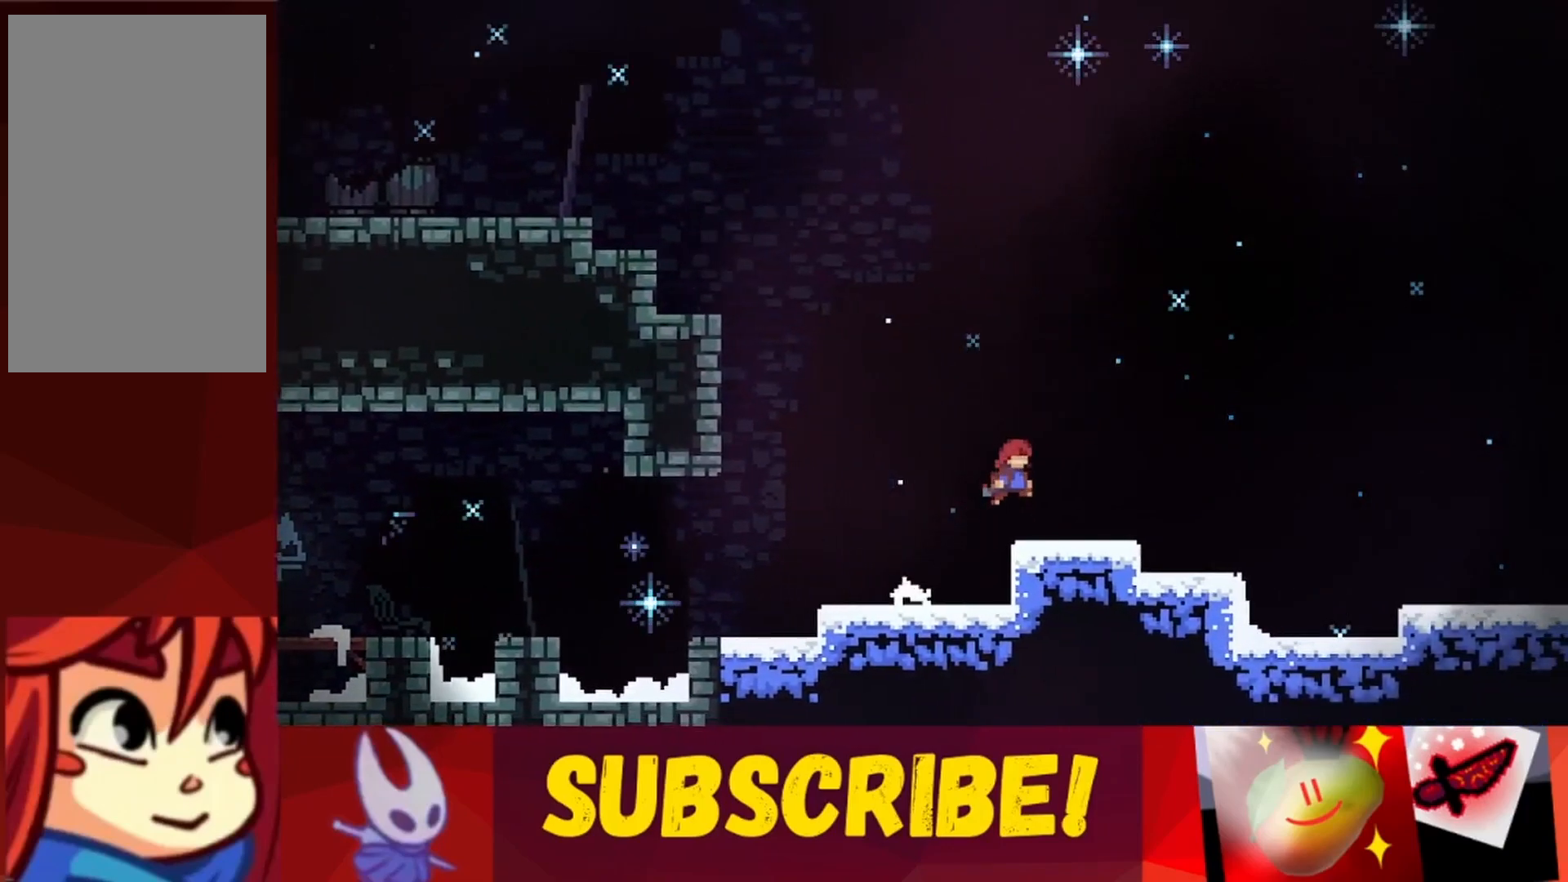
{"keys": ["right"], "events": [[50, "jump", "up"], [283, "jump", "down"], [383, "jump", "up"]]}
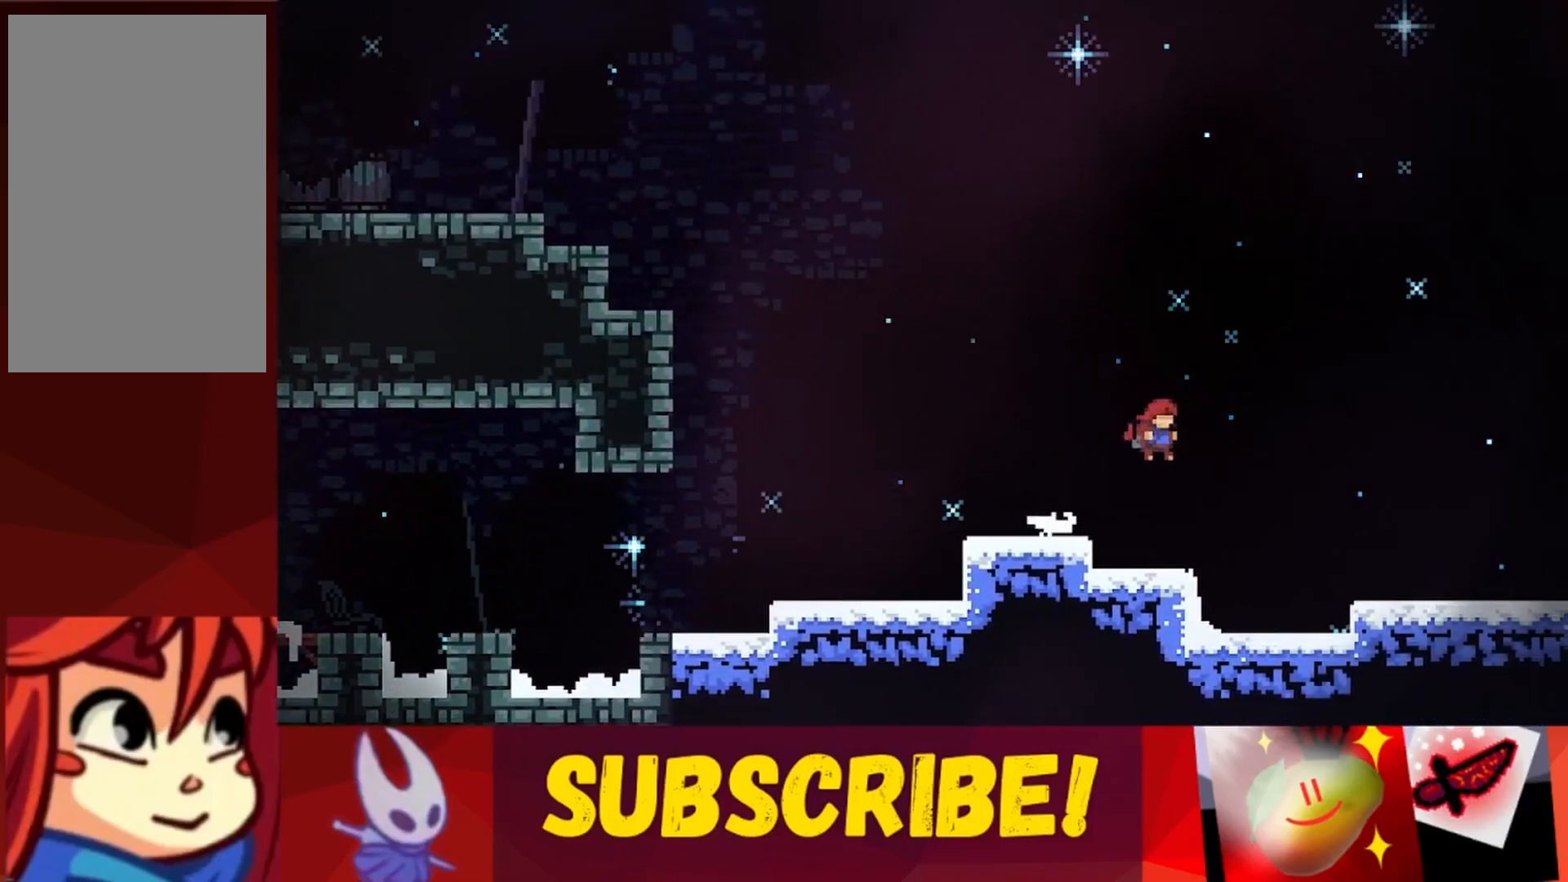
{"keys": ["jump", "right"], "events": [[250, "jump", "down"]]}
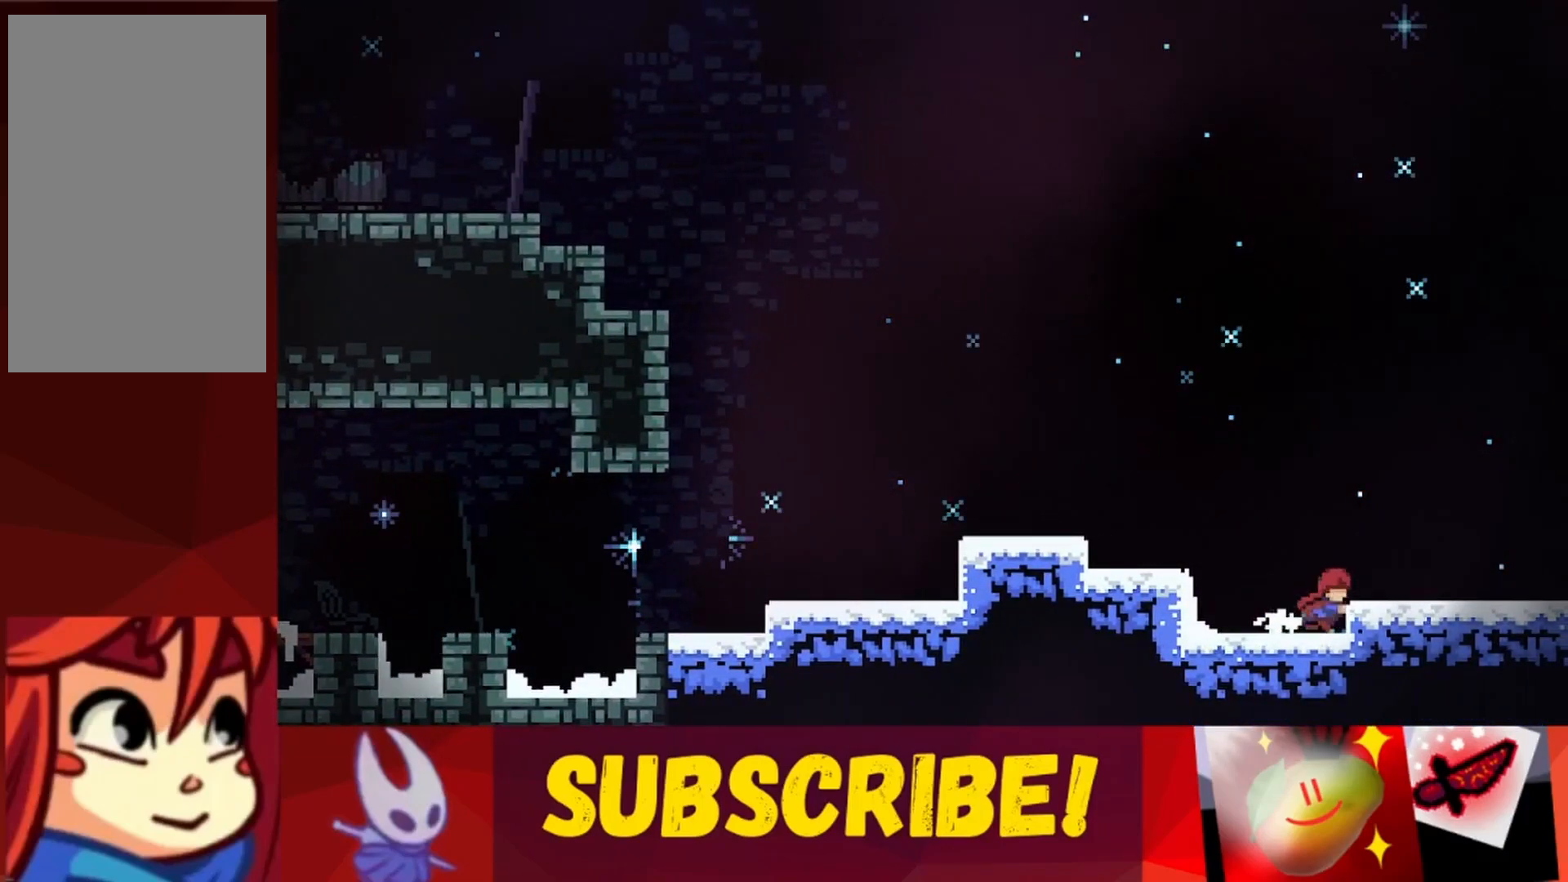
{"keys": ["right"], "events": [[83, "jump", "up"], [183, "jump", "down"], [367, "jump", "up"]]}
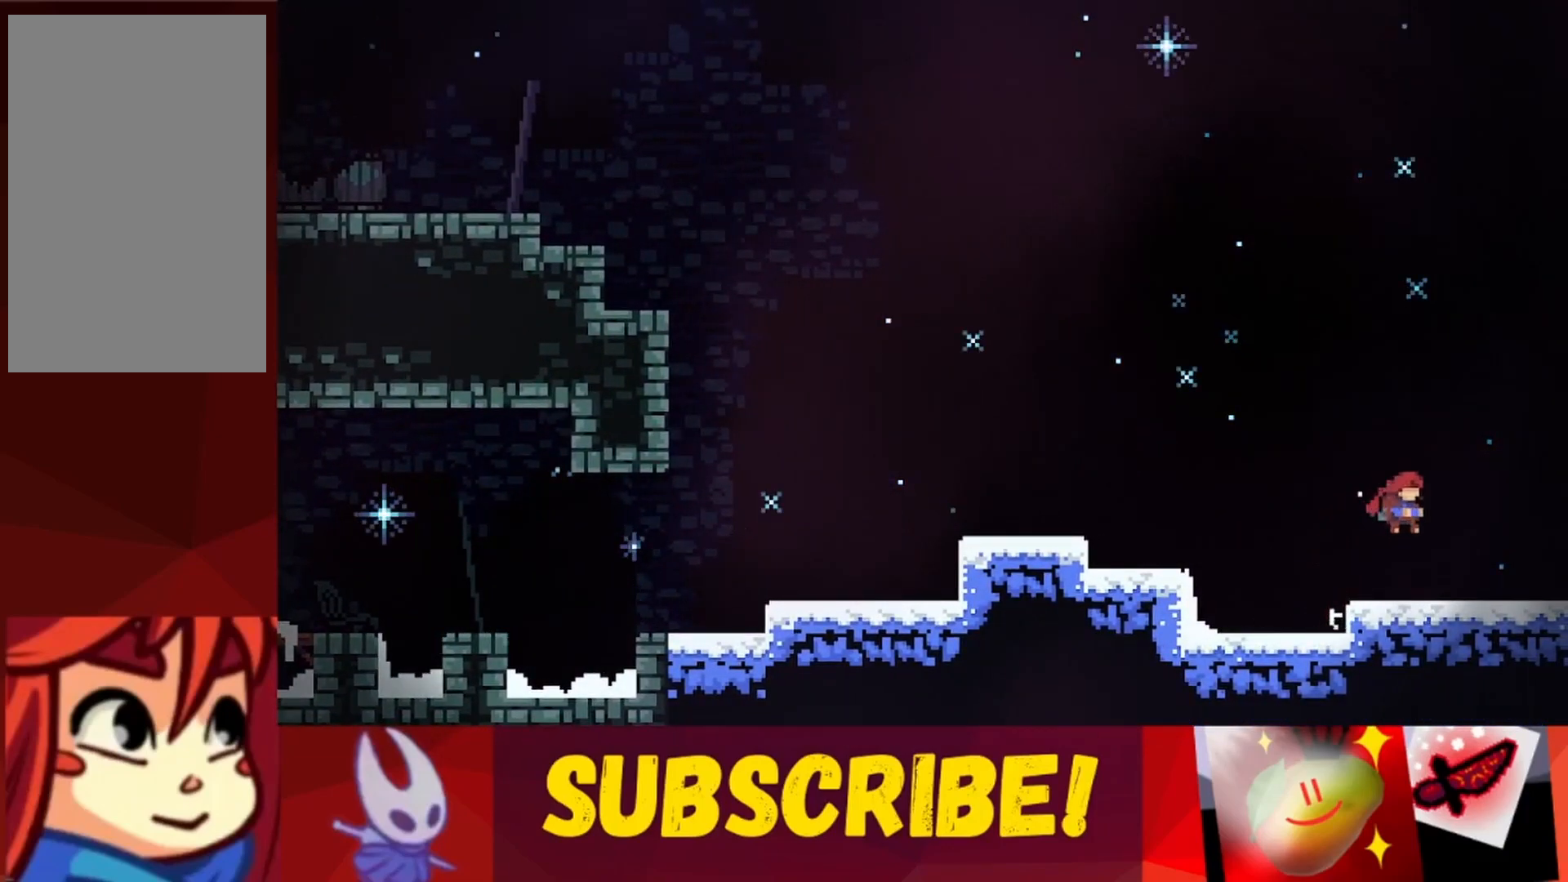
{"keys": ["jump", "right"], "events": [[100, "jump", "down"], [250, "jump", "up"], [433, "jump", "down"]]}
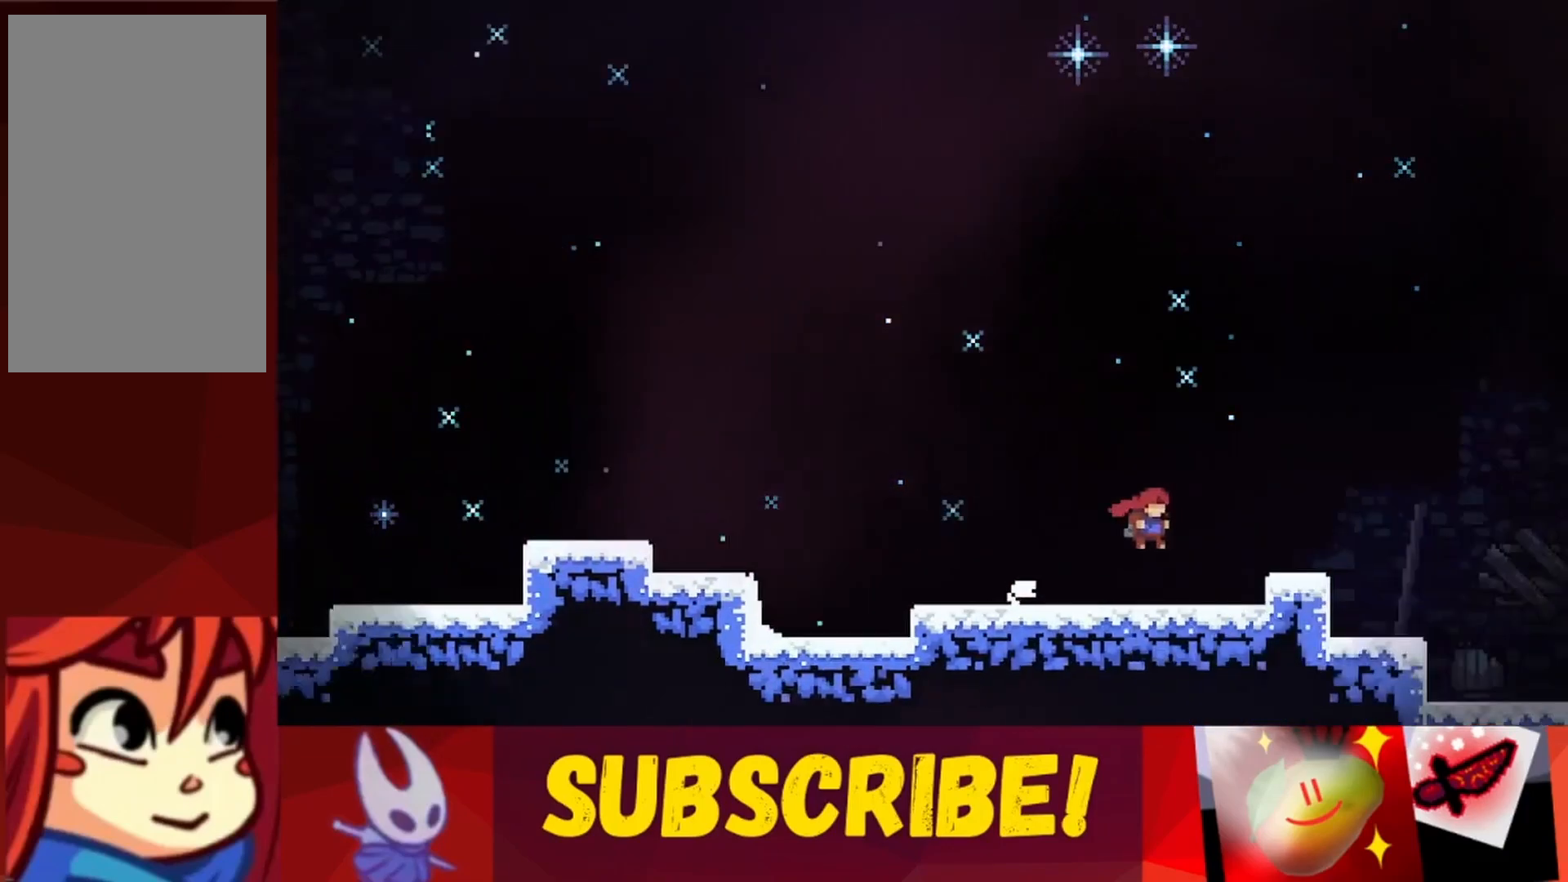
{"keys": ["right"], "events": [[67, "jump", "up"]]}
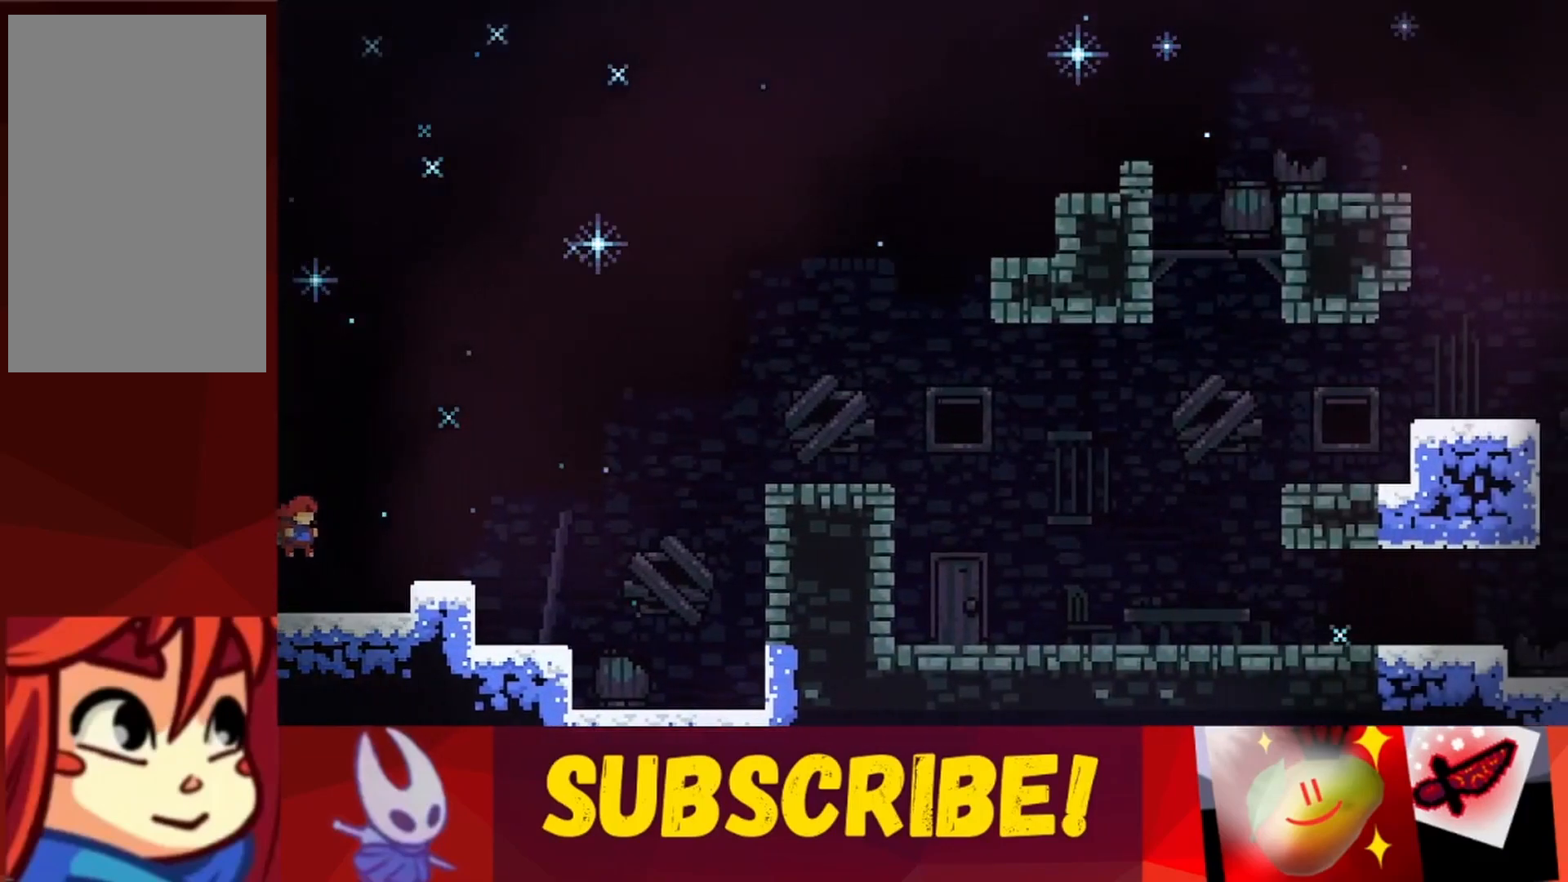
{"keys": ["right"], "events": [[83, "jump", "down"], [217, "jump", "up"], [417, "jump", "down"], [500, "jump", "up"]]}
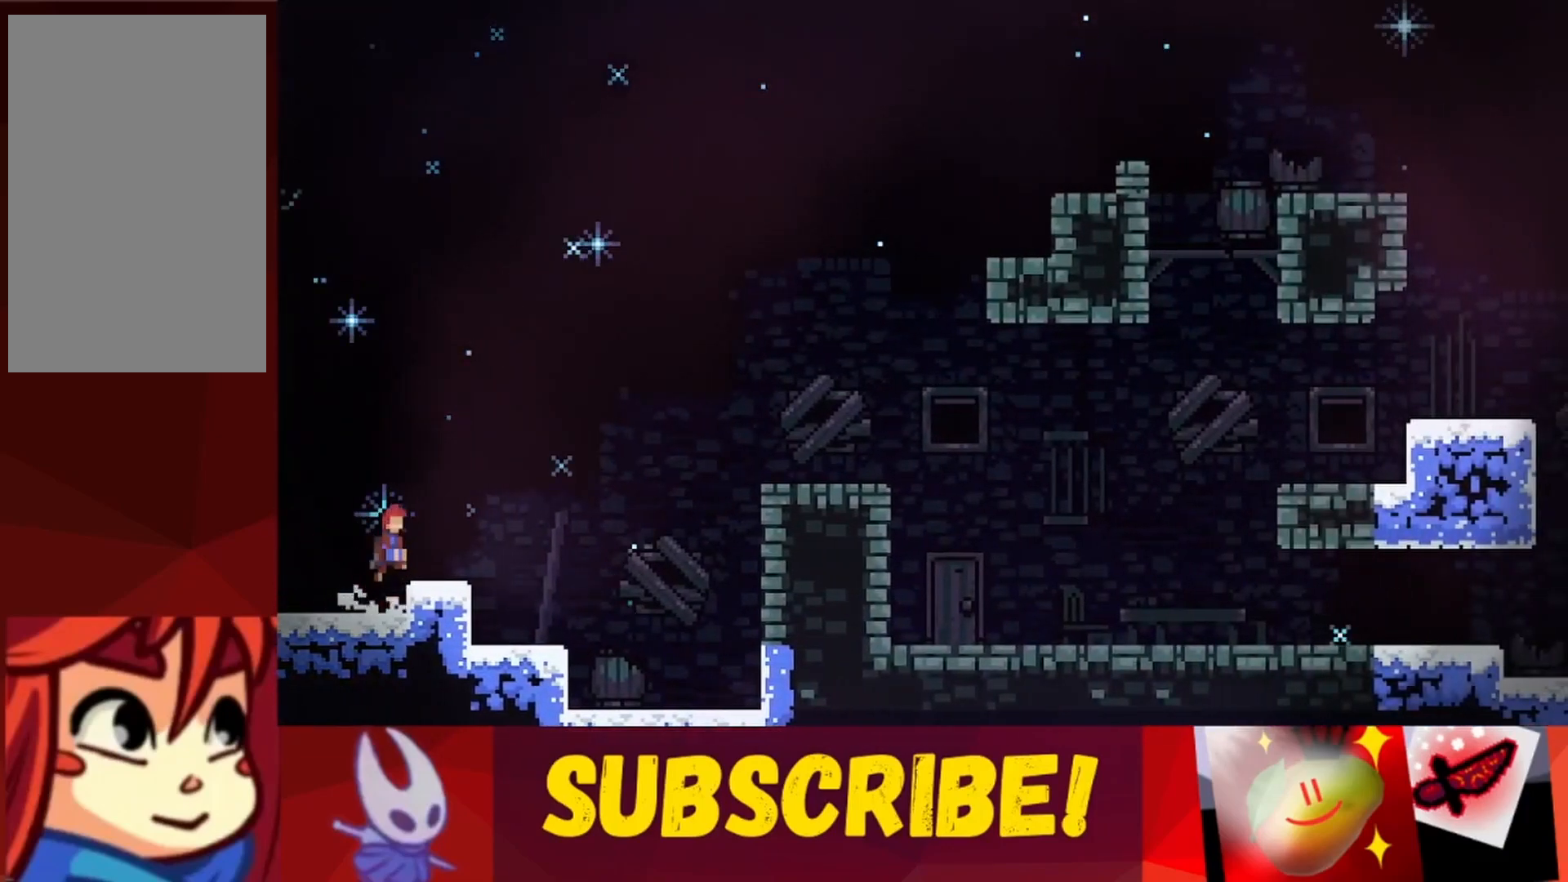
{"keys": ["right"], "events": []}
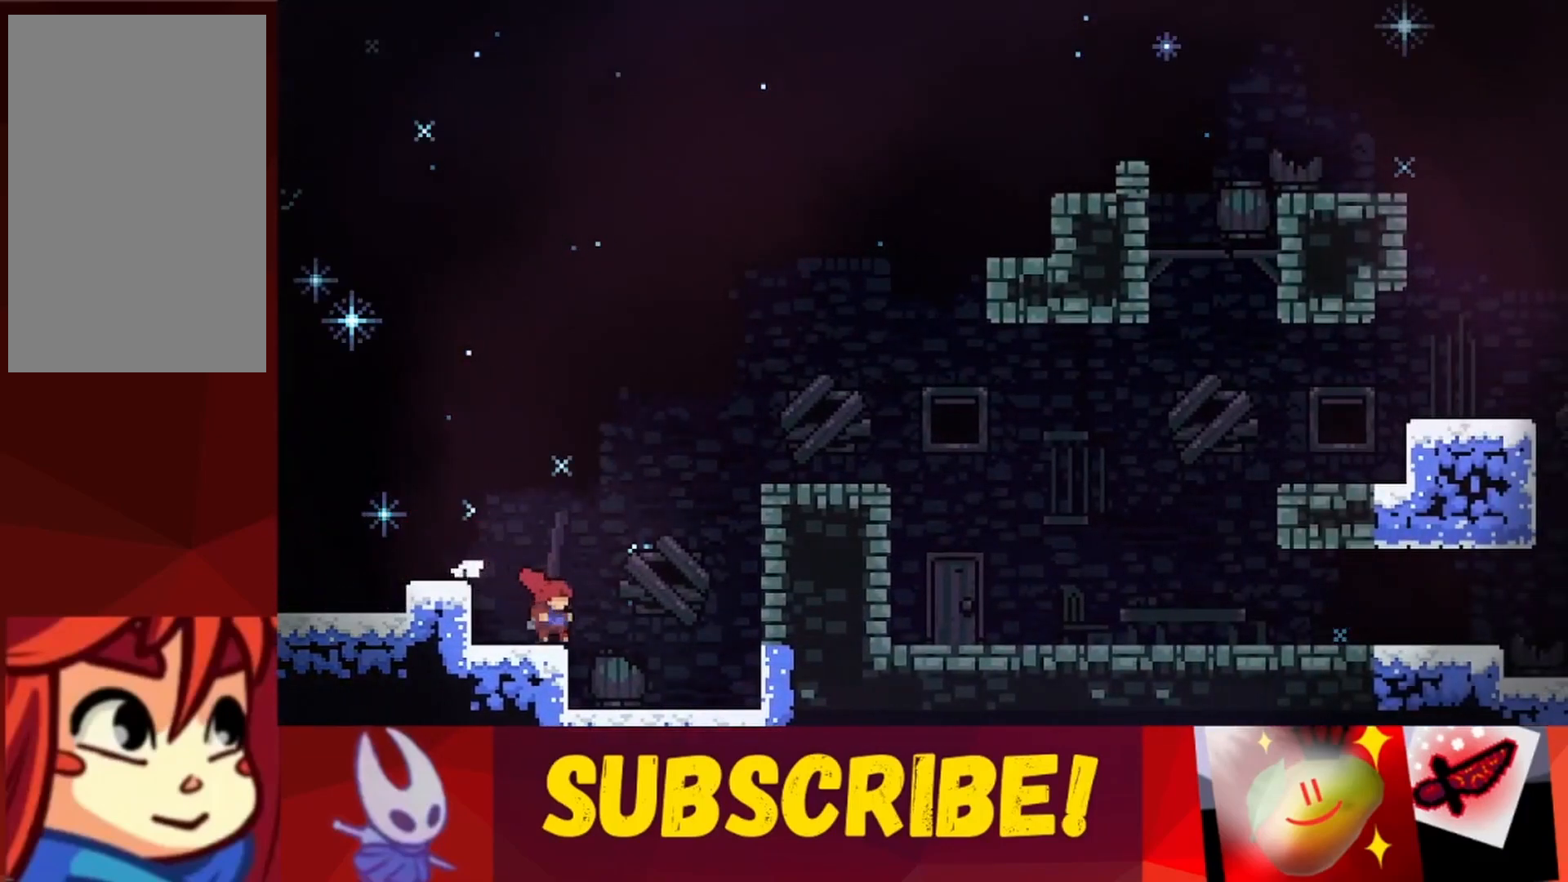
{"keys": ["jump"], "events": [[117, "jump", "down"], [400, "jump", "up"], [450, "right", "up"], [500, "jump", "down"]]}
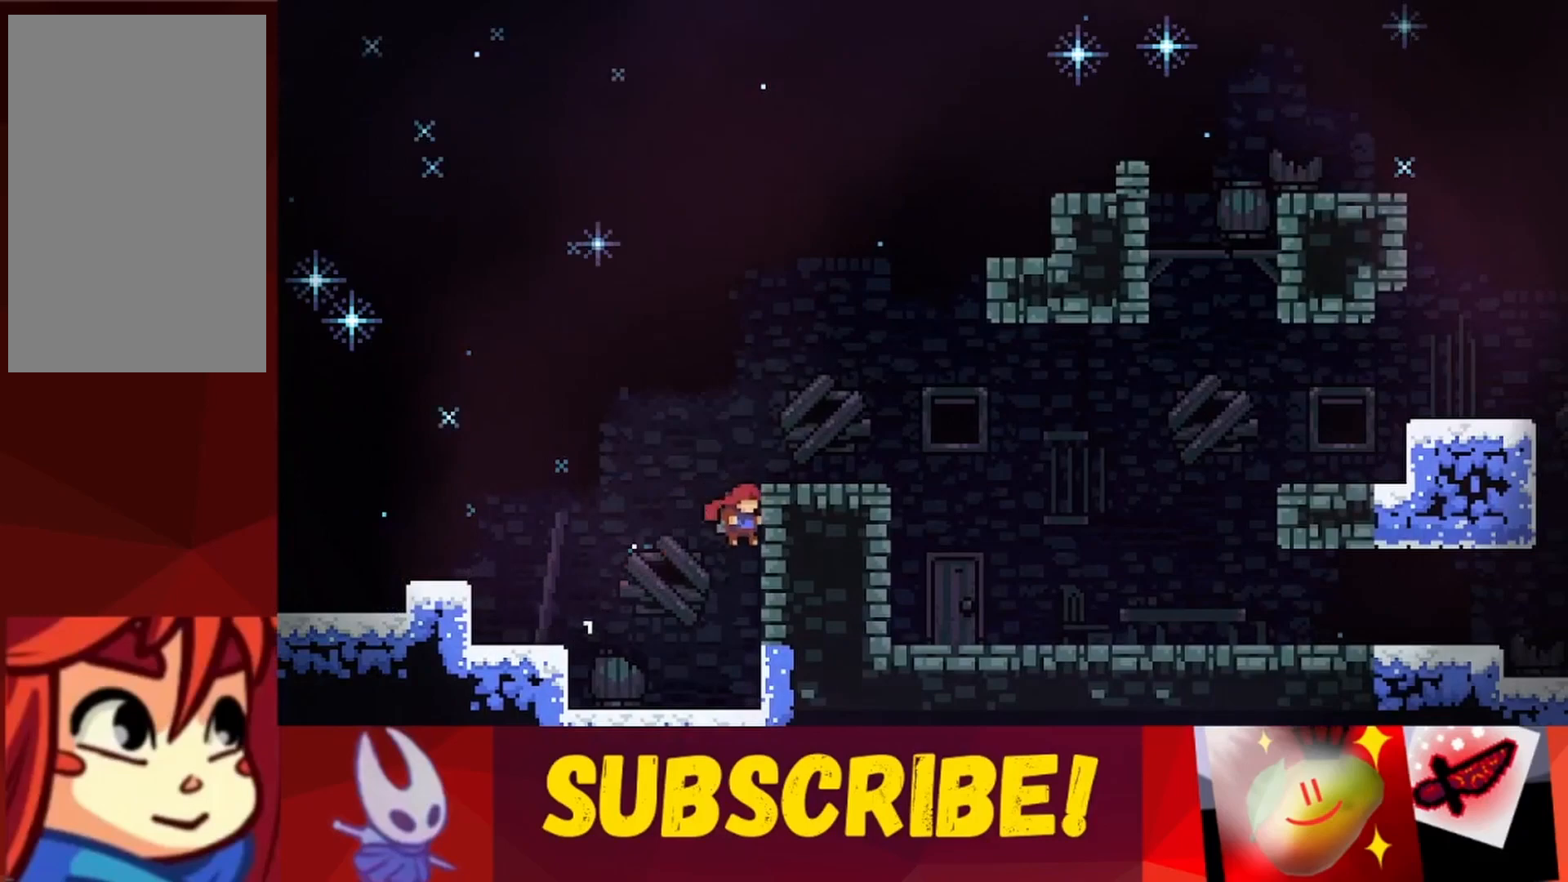
{"keys": ["right", "up"], "events": [[50, "right", "down"], [50, "up", "down"], [467, "jump", "up"]]}
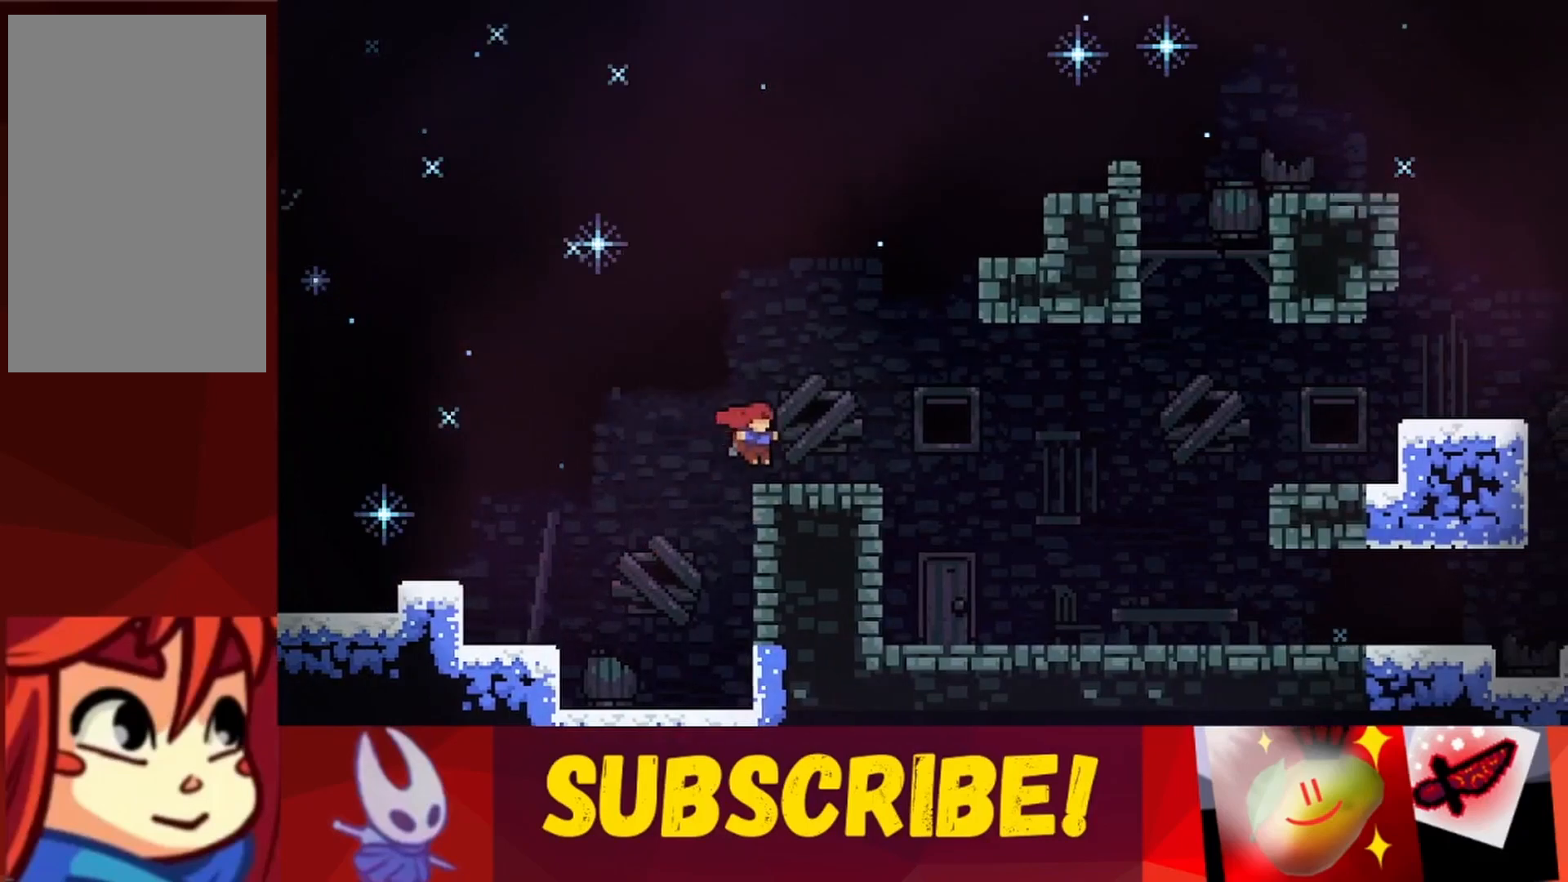
{"keys": ["jump", "right", "up"], "events": [[17, "jump", "down"]]}
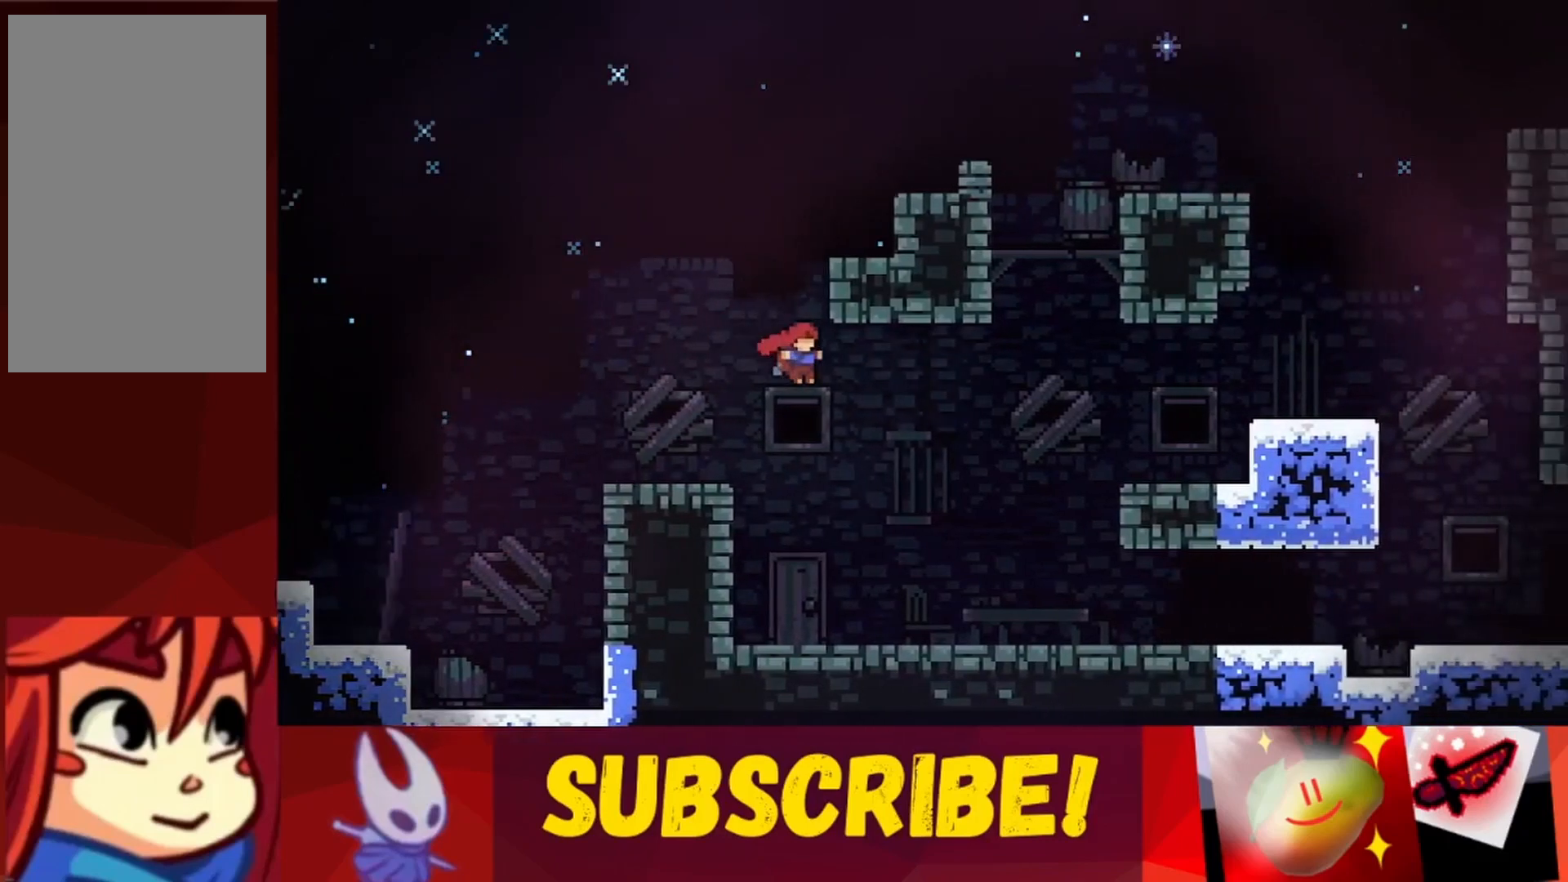
{"keys": ["right", "up"], "events": [[167, "jump", "up"], [433, "jump", "down"], [483, "jump", "up"]]}
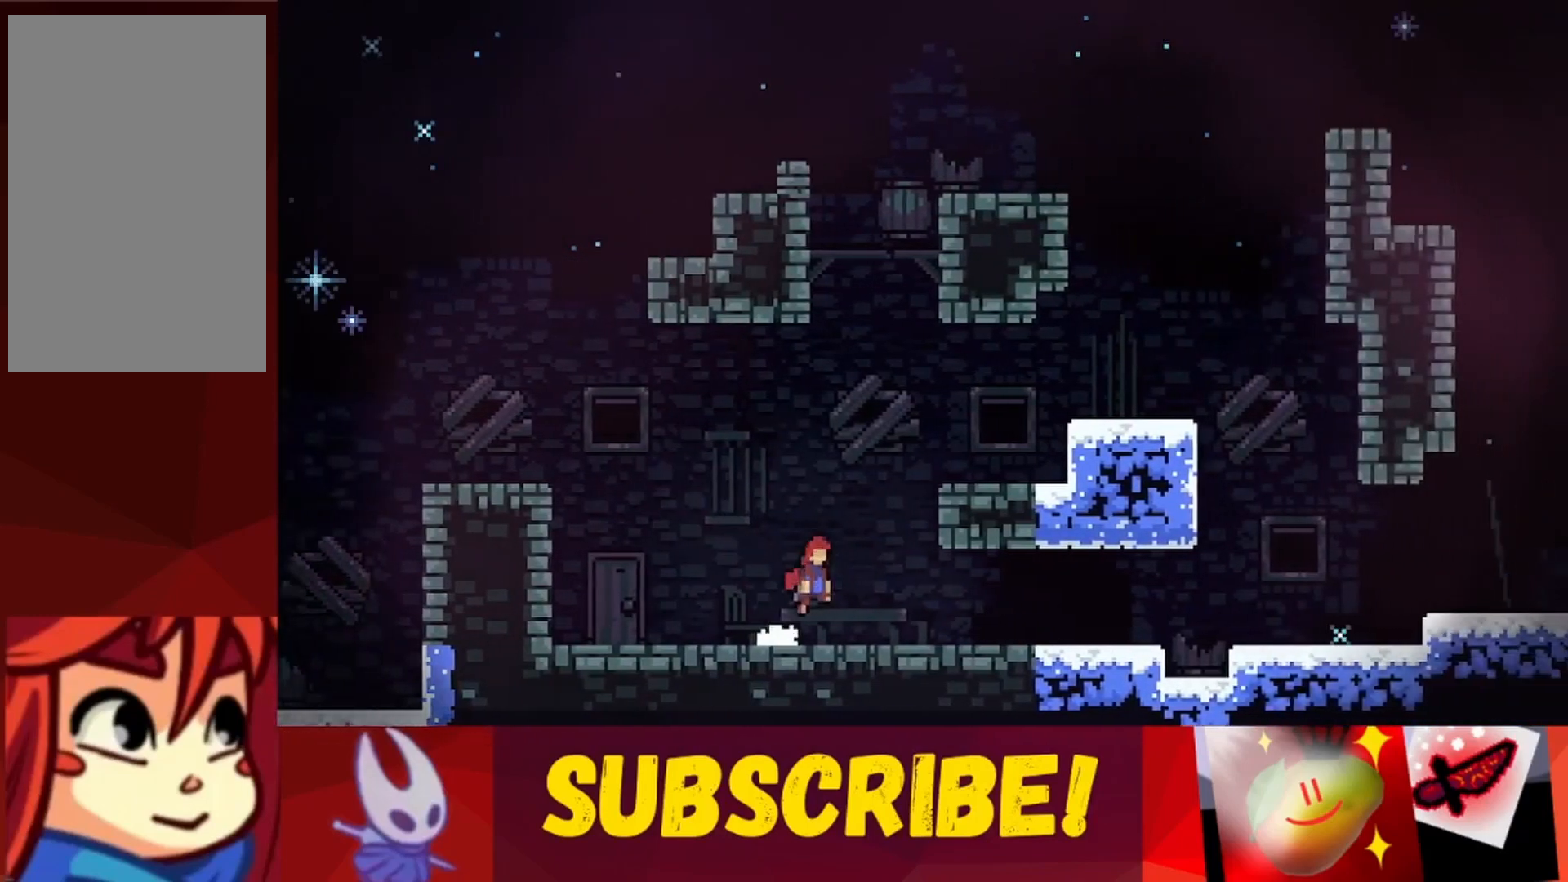
{"keys": ["jump", "right"], "events": [[83, "up", "up"], [467, "jump", "down"]]}
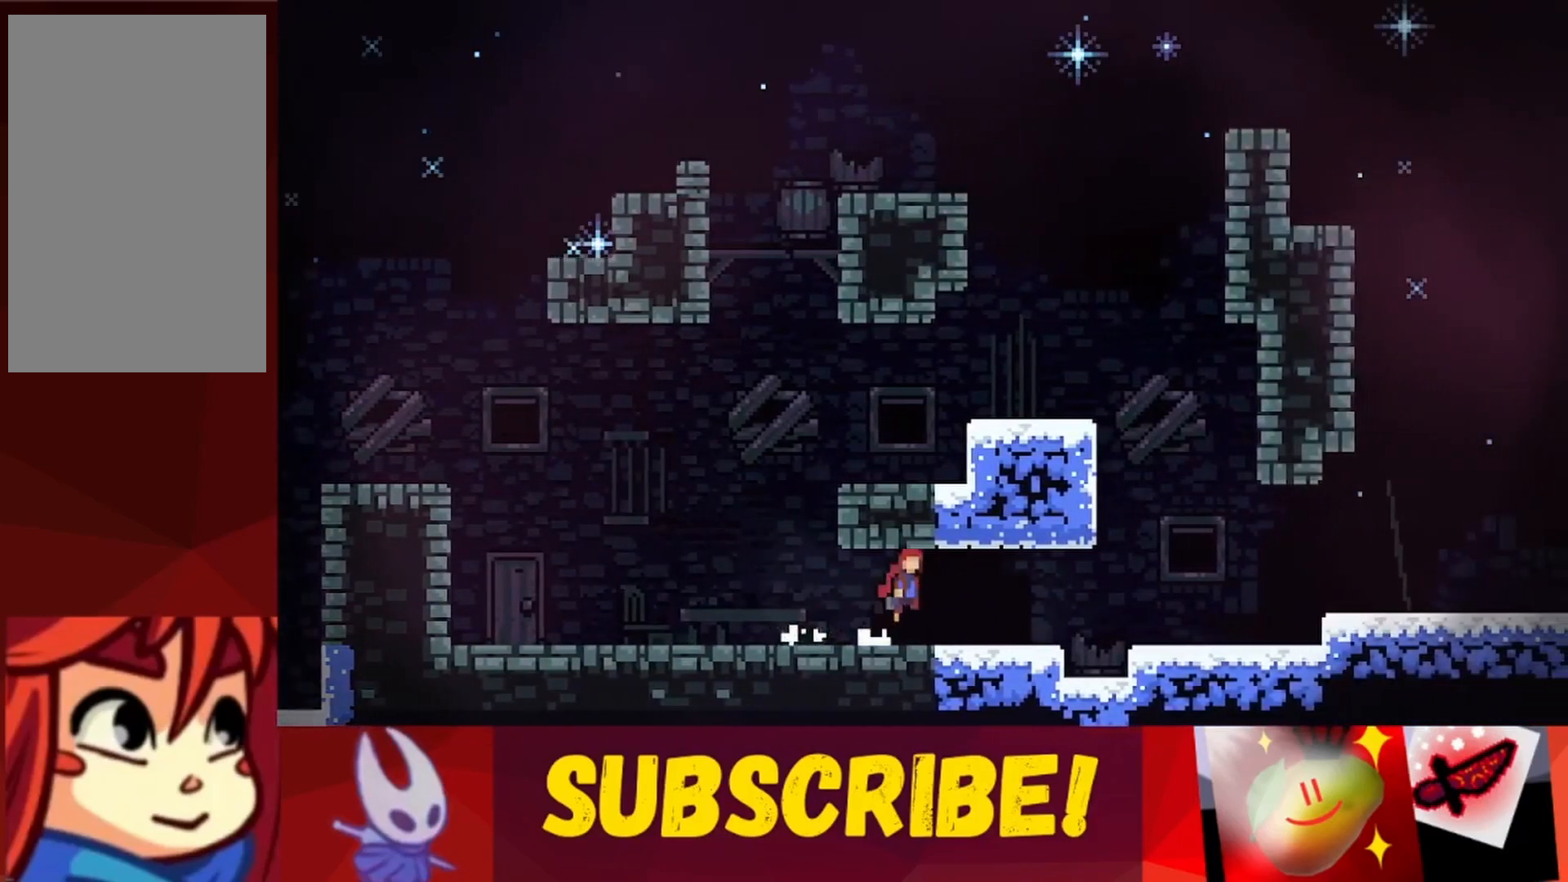
{"keys": ["right"], "events": [[17, "jump", "up"], [333, "jump", "down"], [433, "jump", "up"]]}
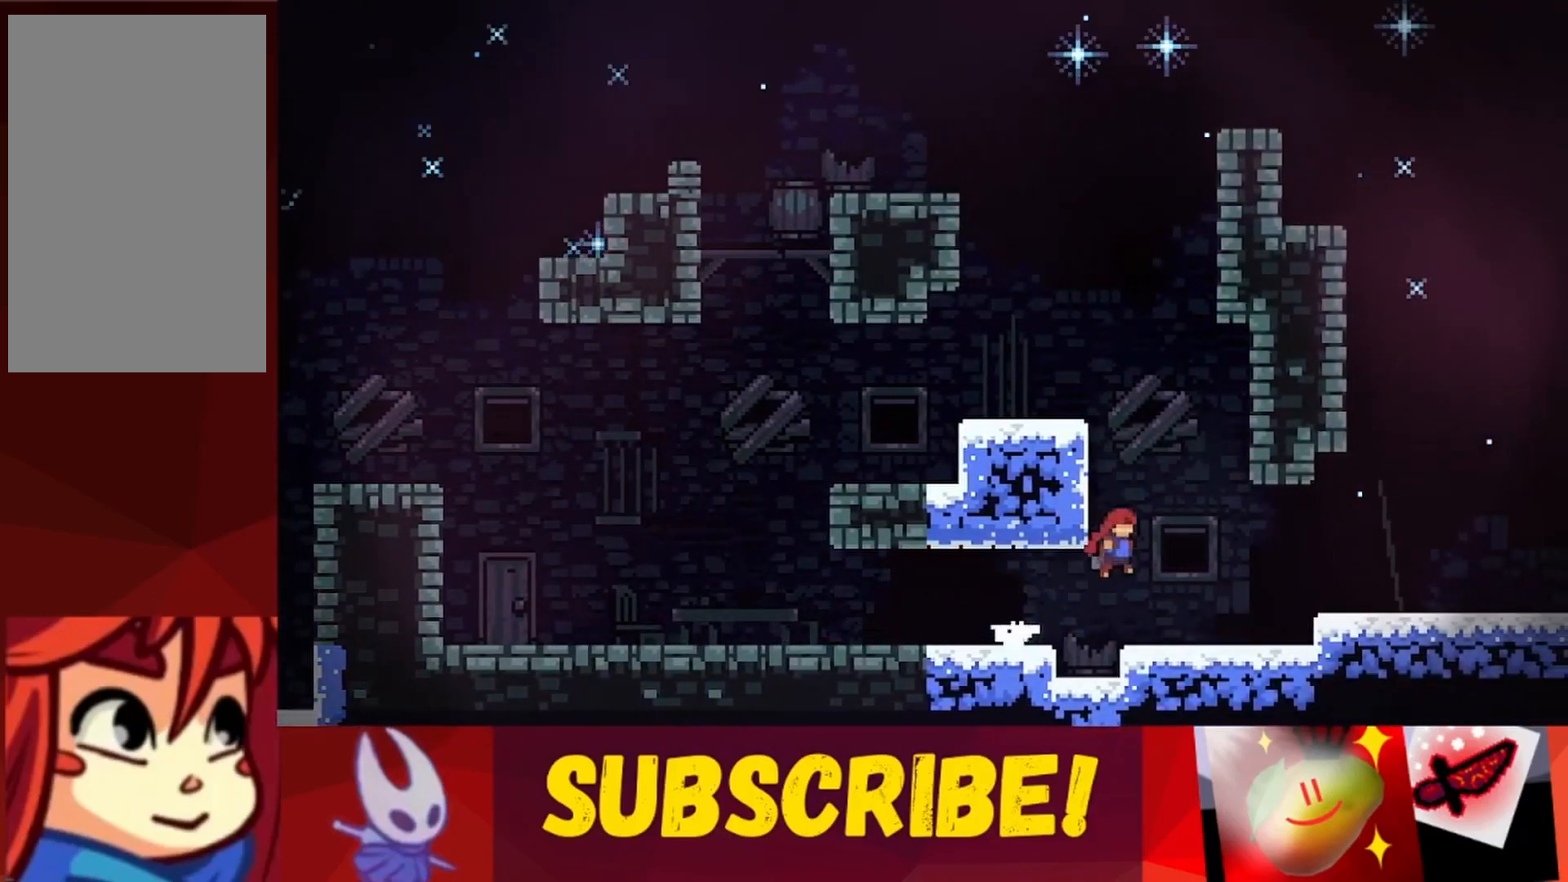
{"keys": ["right"], "events": [[300, "jump", "down"], [450, "jump", "up"]]}
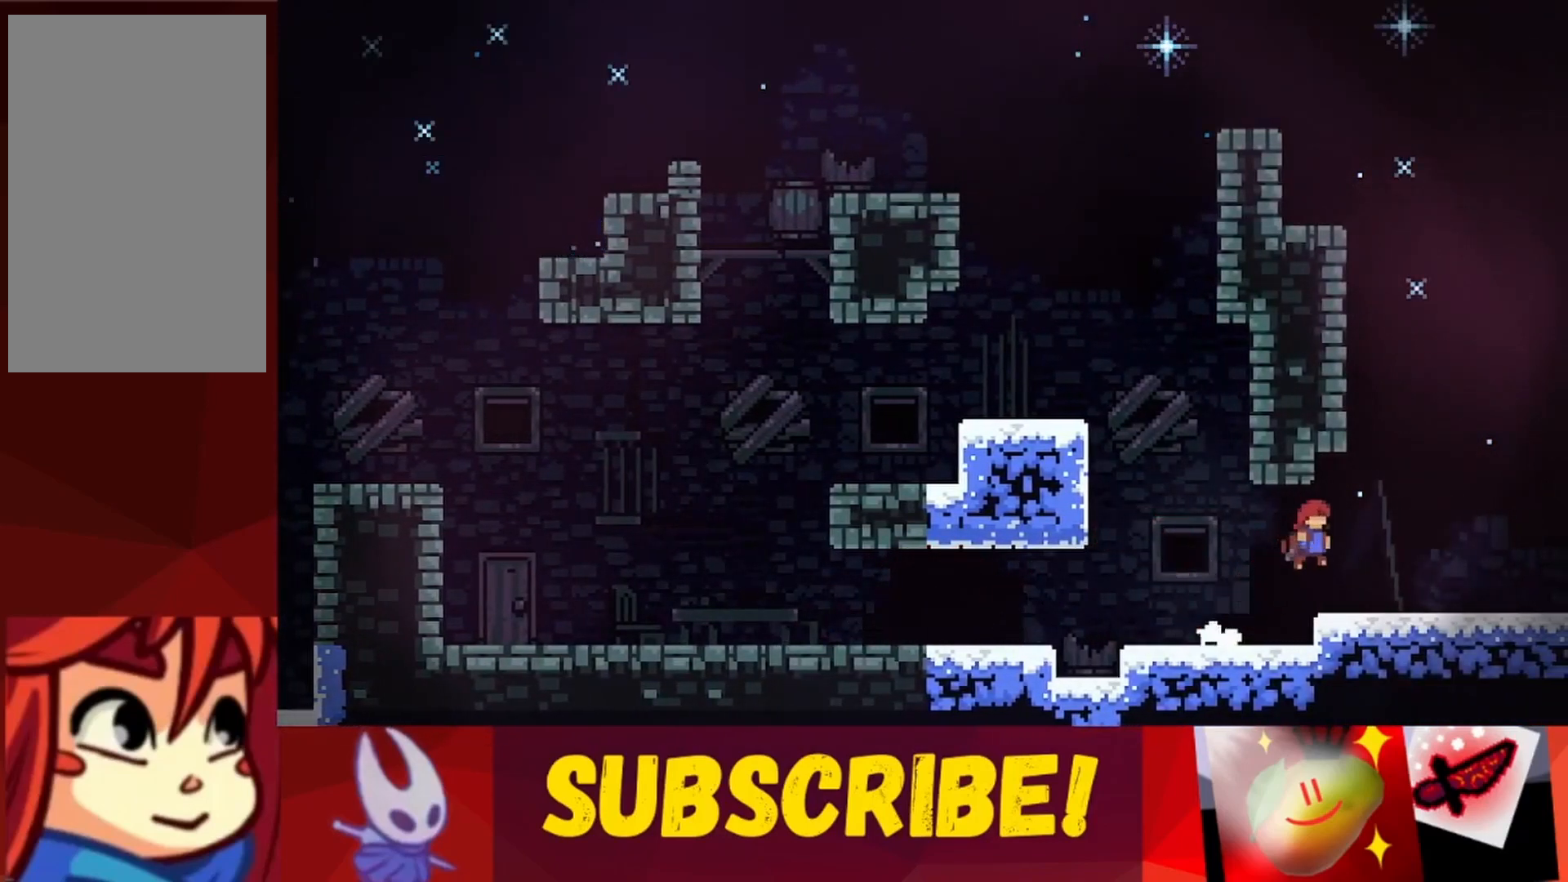
{"keys": ["right"], "events": [[183, "jump", "down"], [317, "jump", "up"]]}
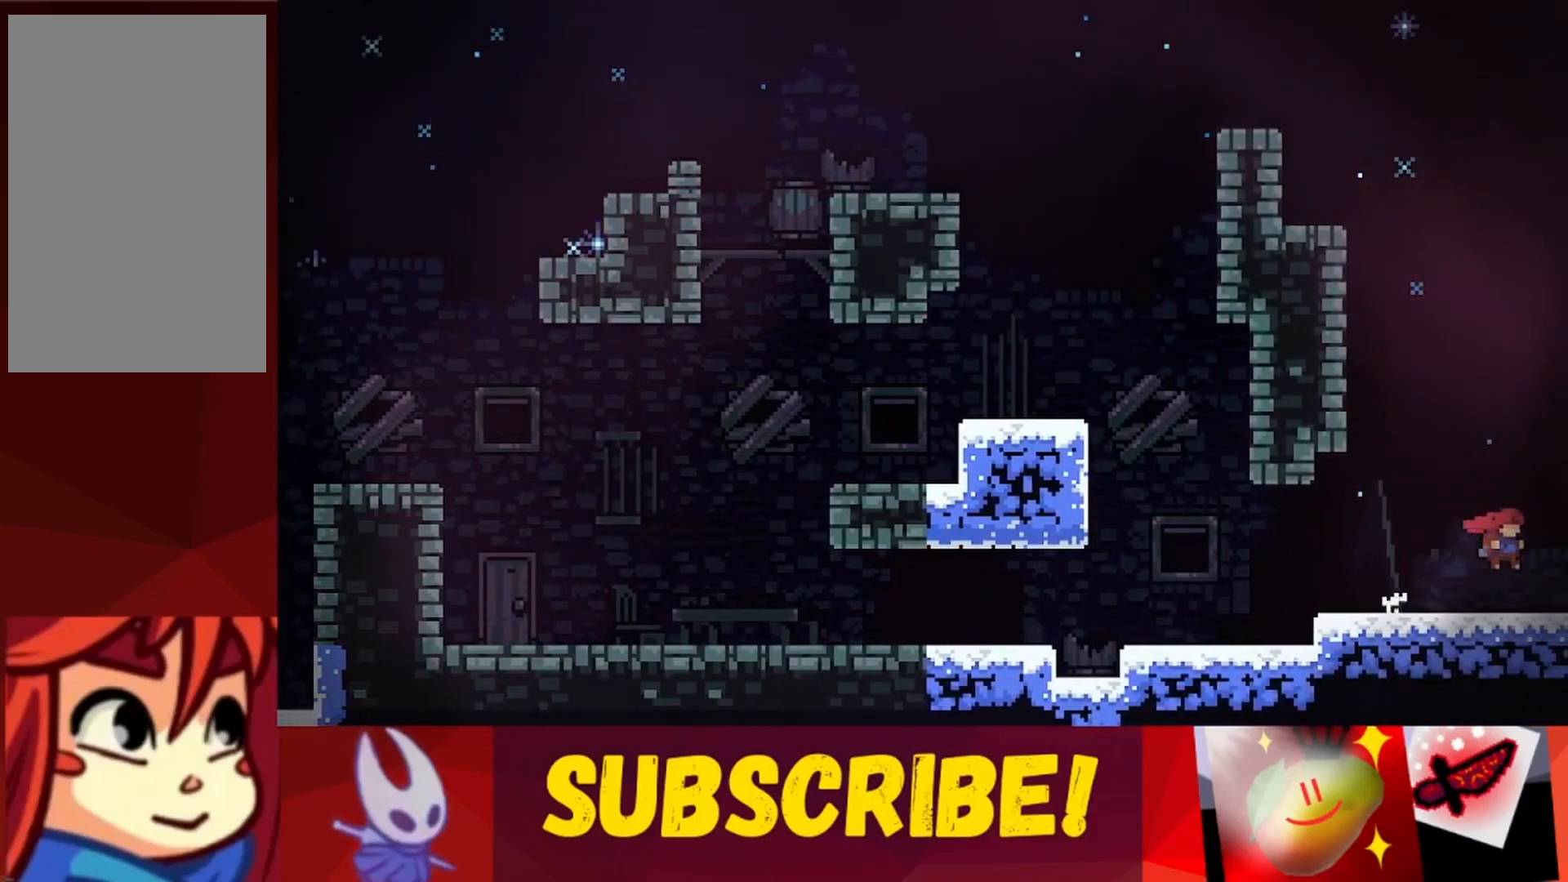
{"keys": ["right"], "events": [[50, "jump", "down"], [150, "jump", "up"]]}
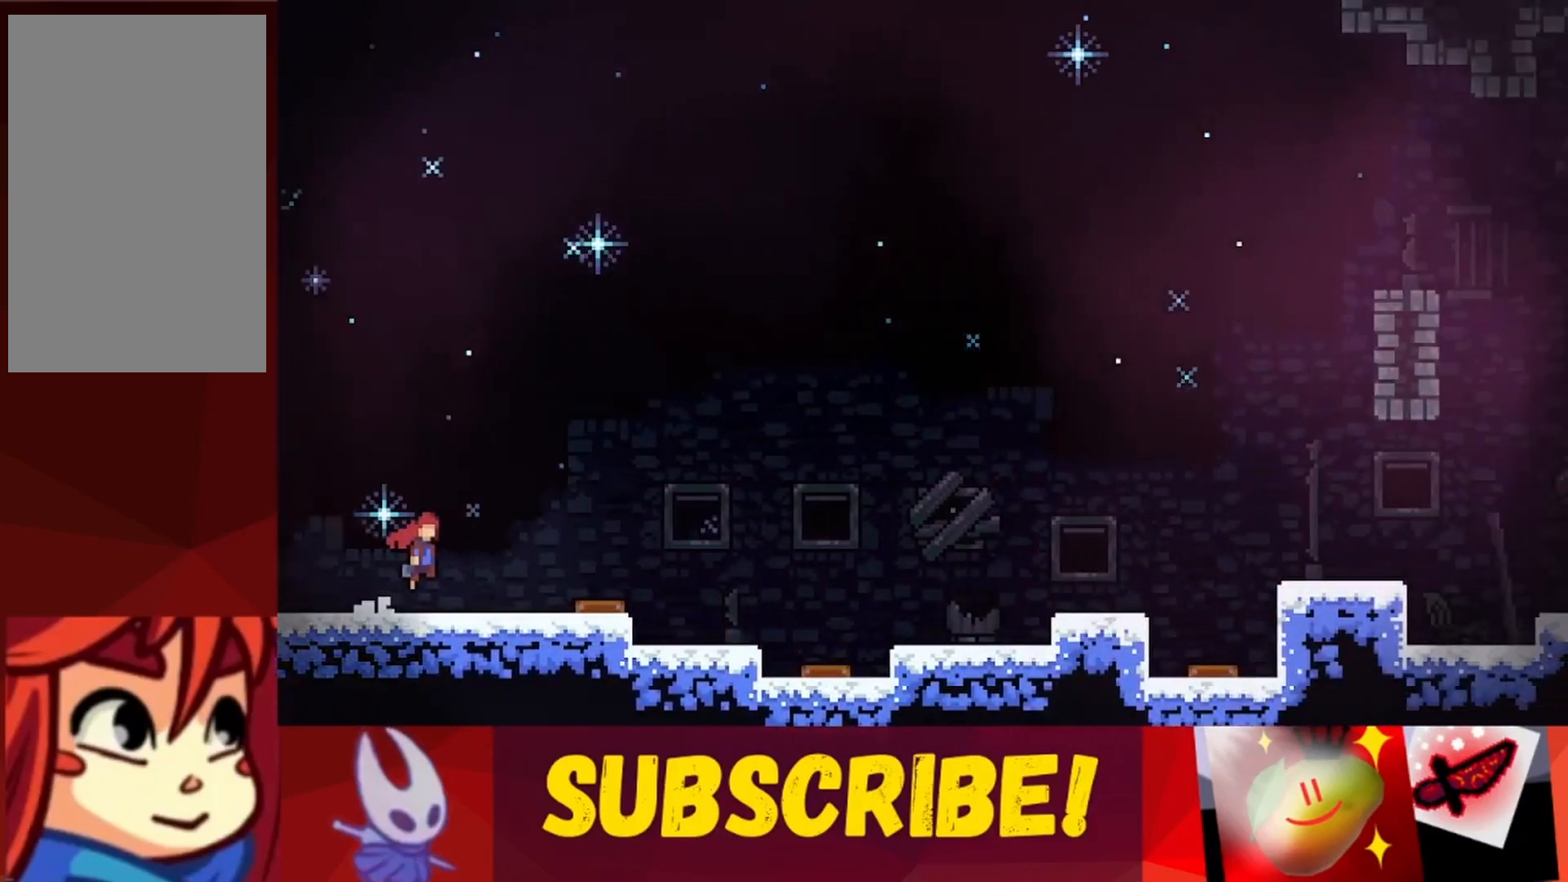
{"keys": ["right"], "events": []}
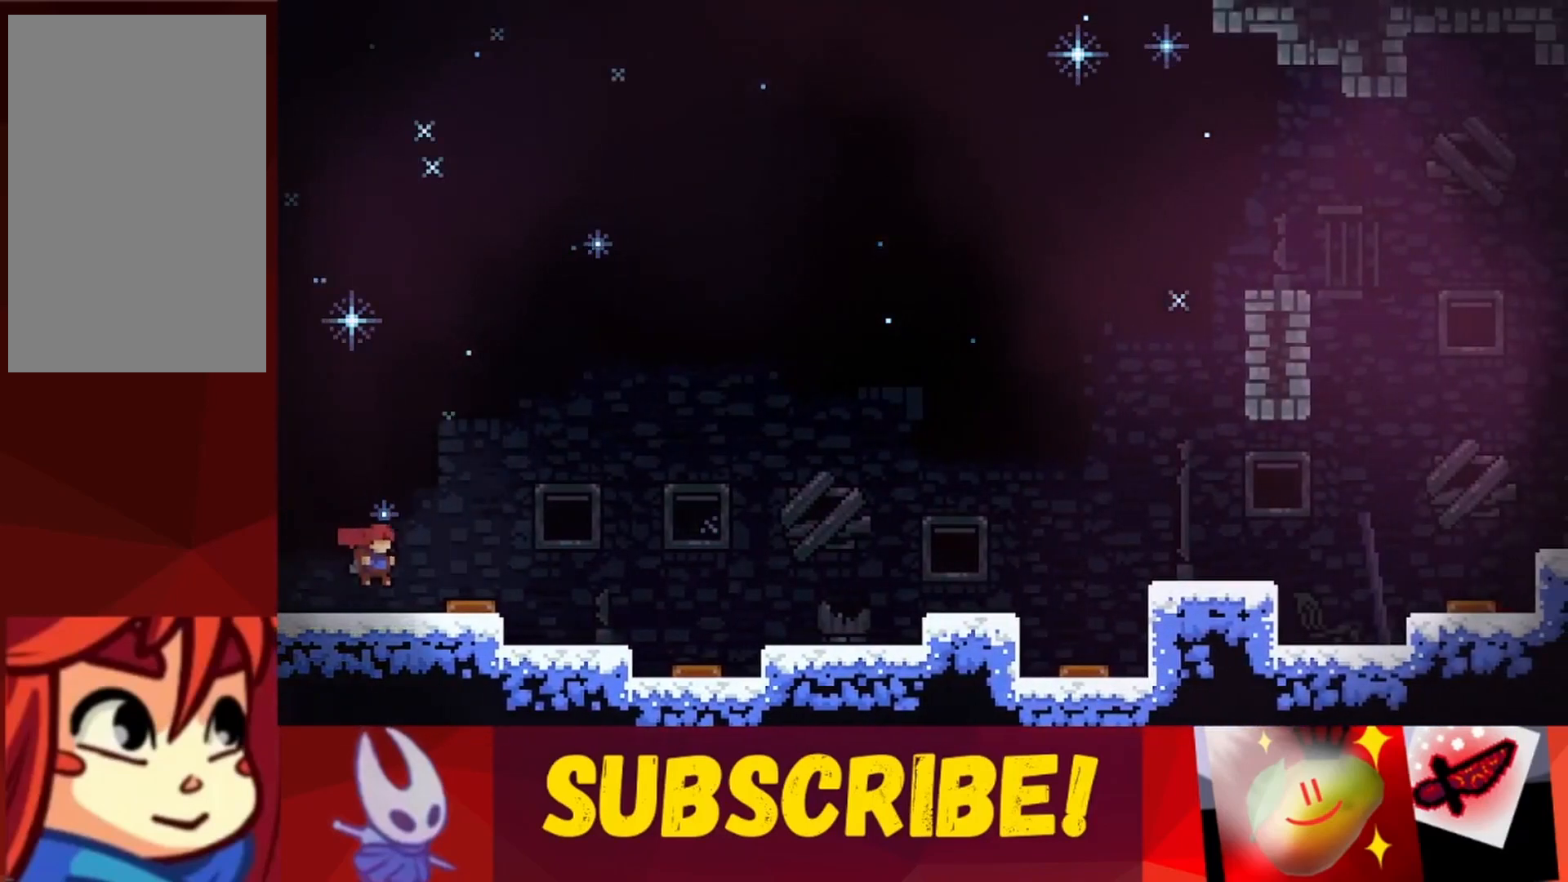
{"keys": ["right"], "events": []}
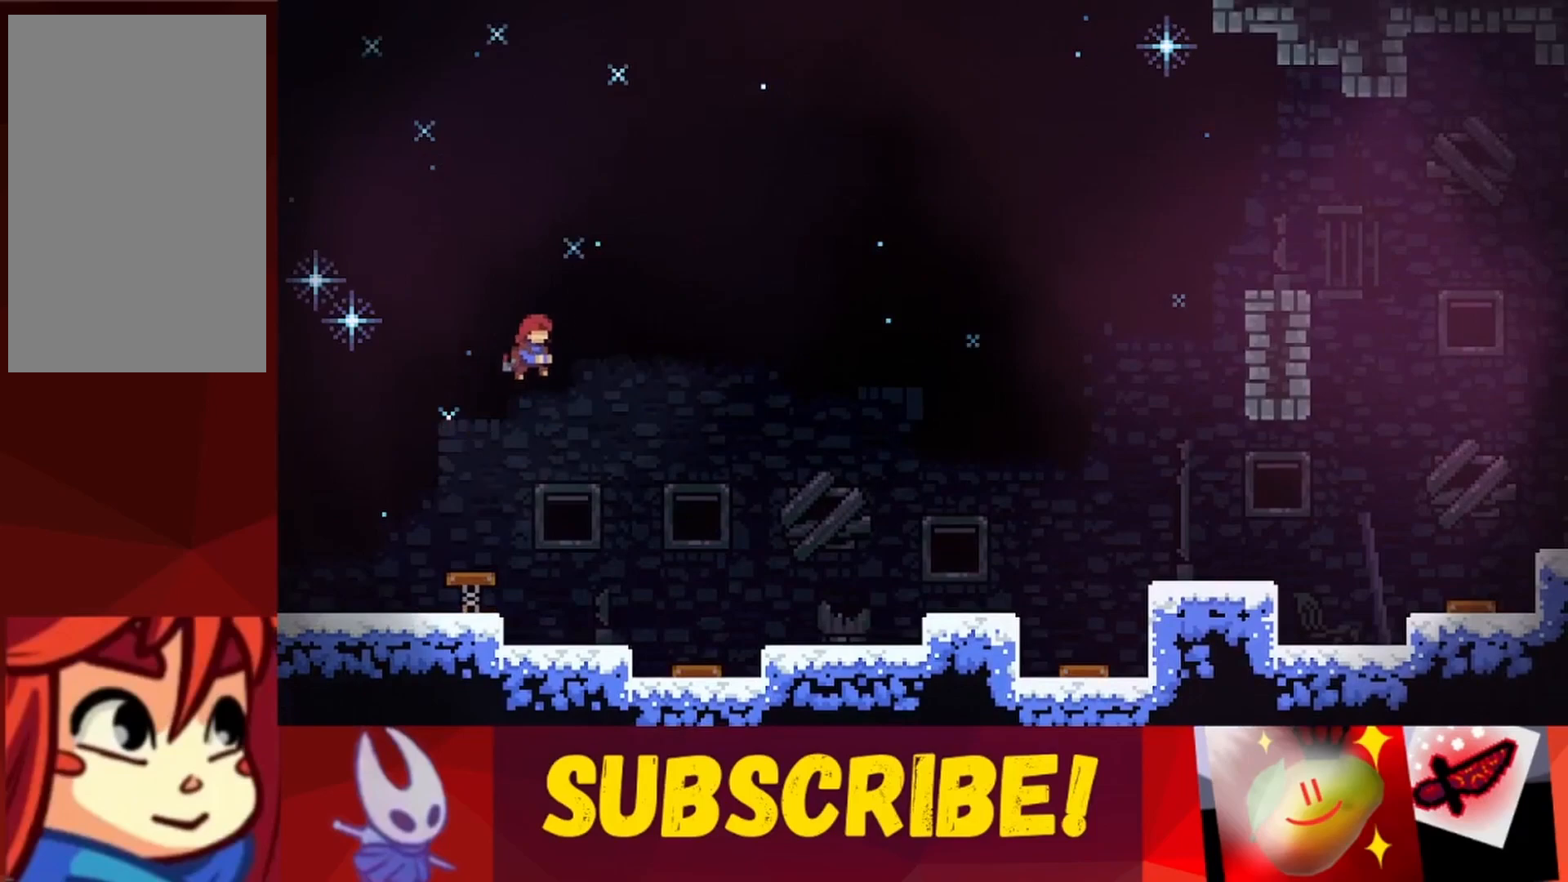
{"keys": ["right"], "events": [[150, "right", "up"], [383, "right", "down"]]}
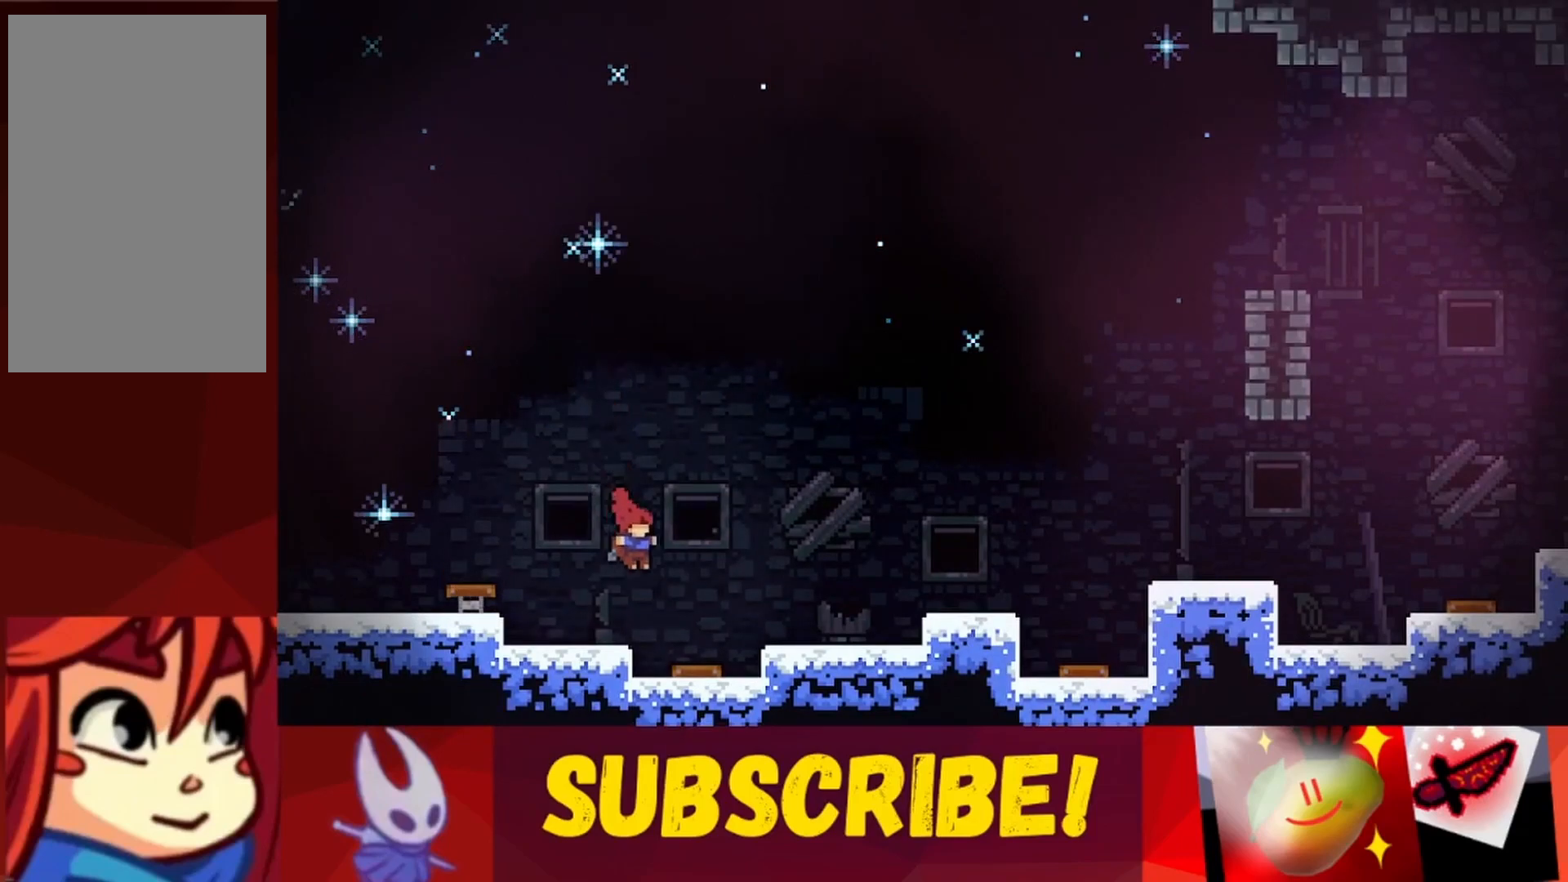
{"keys": ["right"], "events": []}
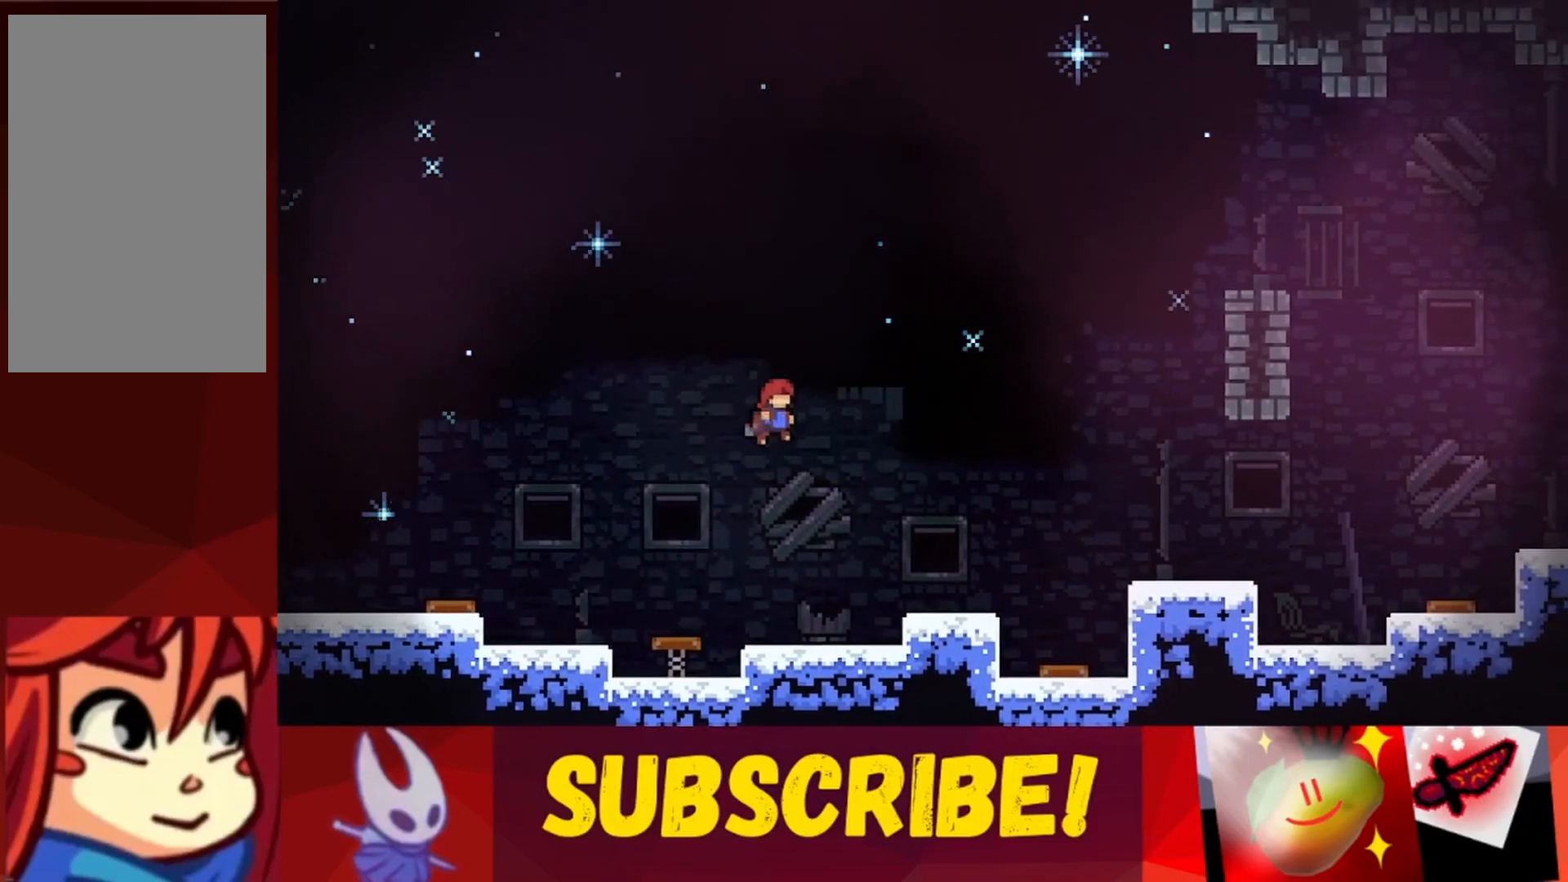
{"keys": ["right"], "events": []}
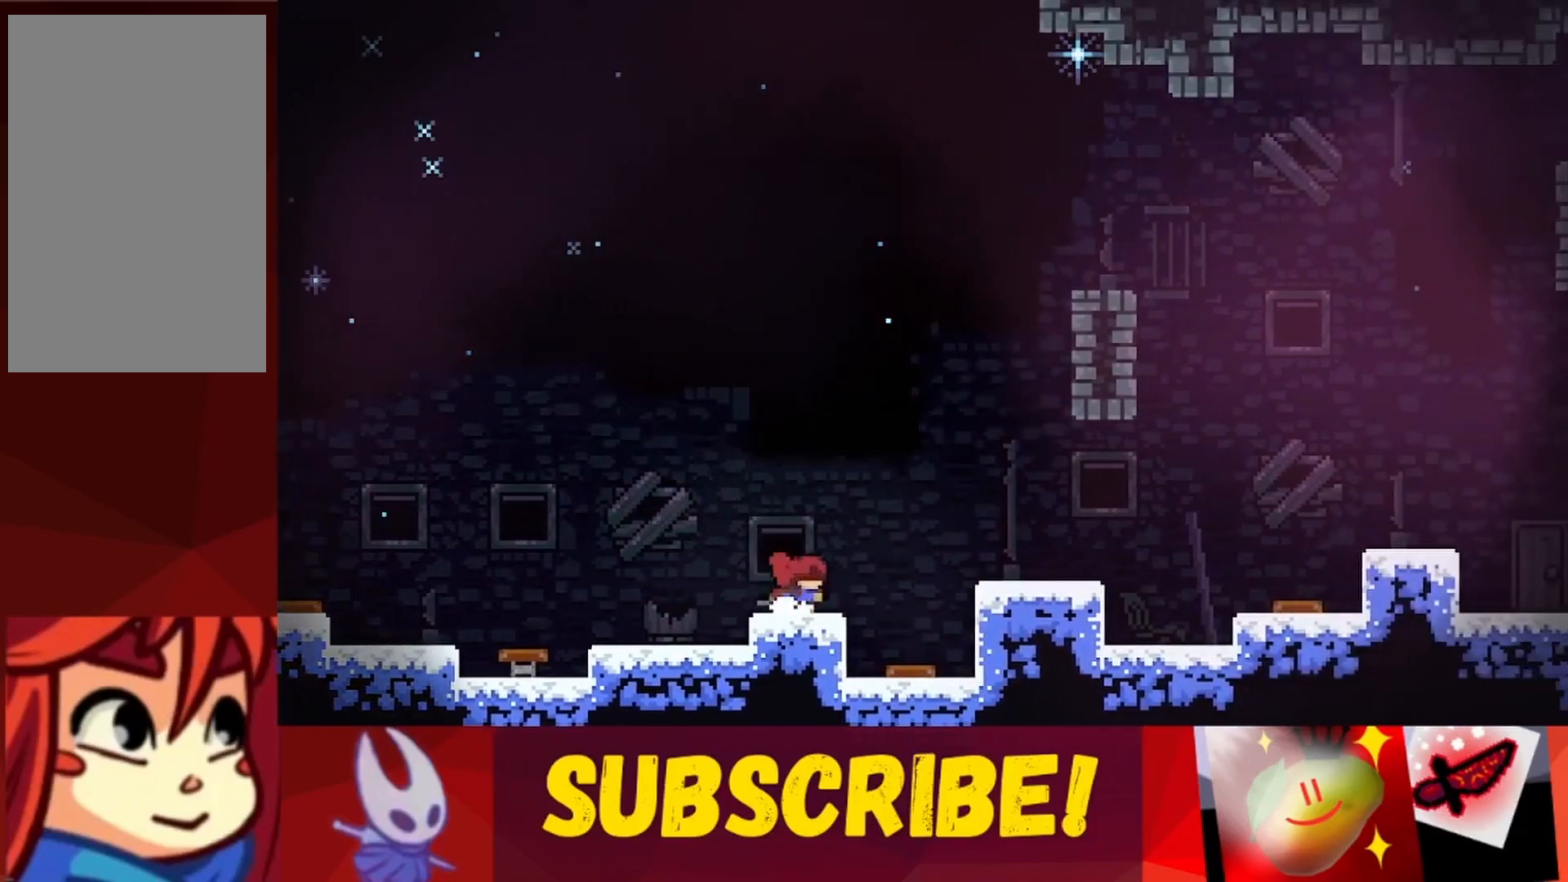
{"keys": ["right"], "events": [[233, "right", "up"], [383, "right", "down"]]}
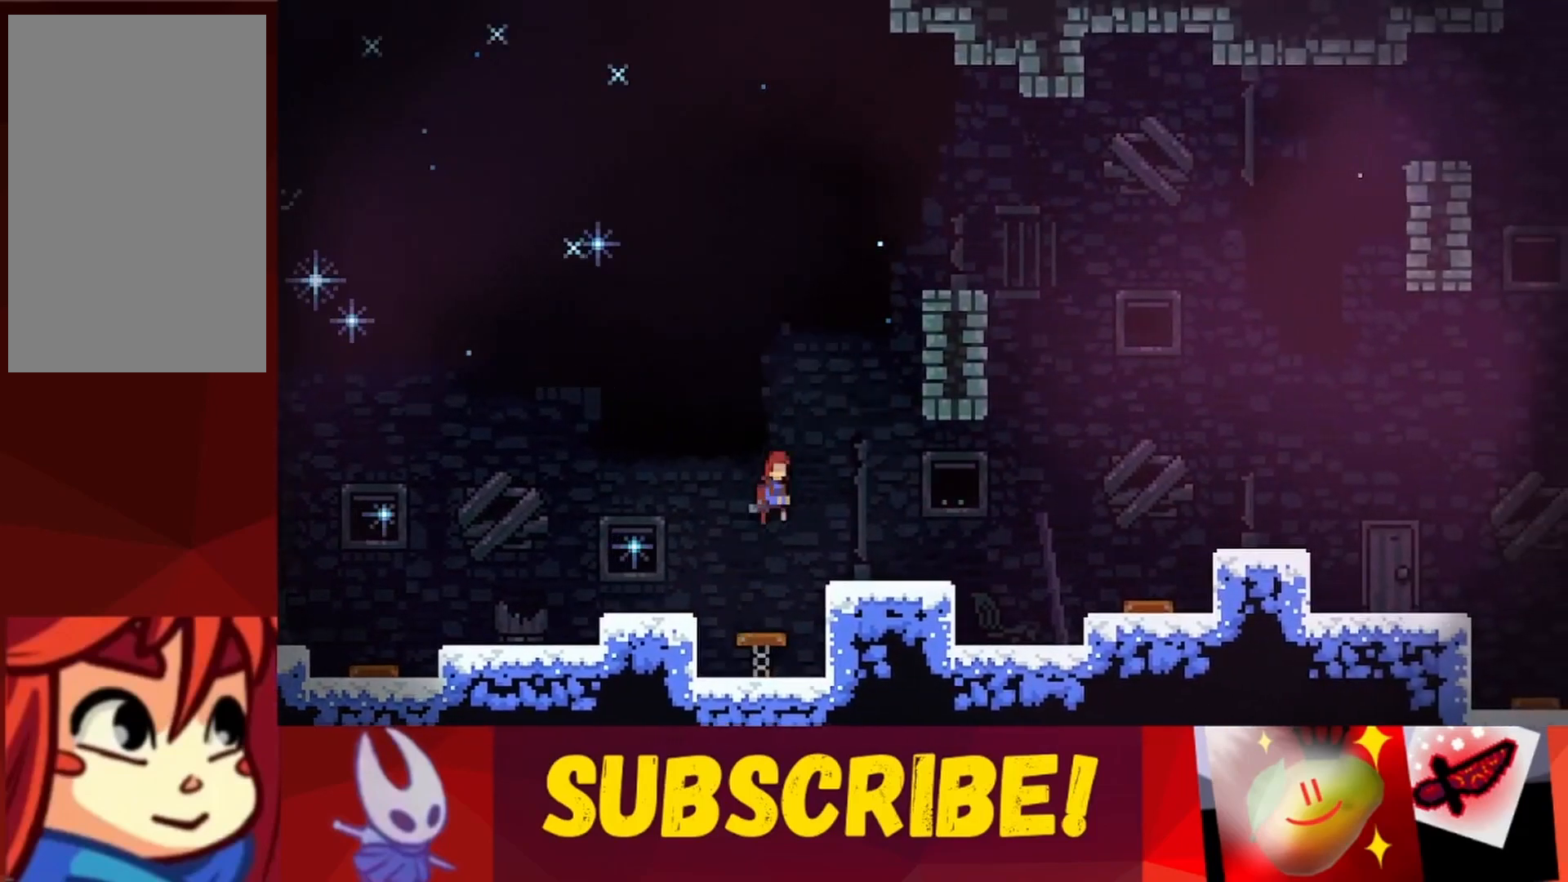
{"keys": ["right", "up"], "events": [[300, "up", "down"]]}
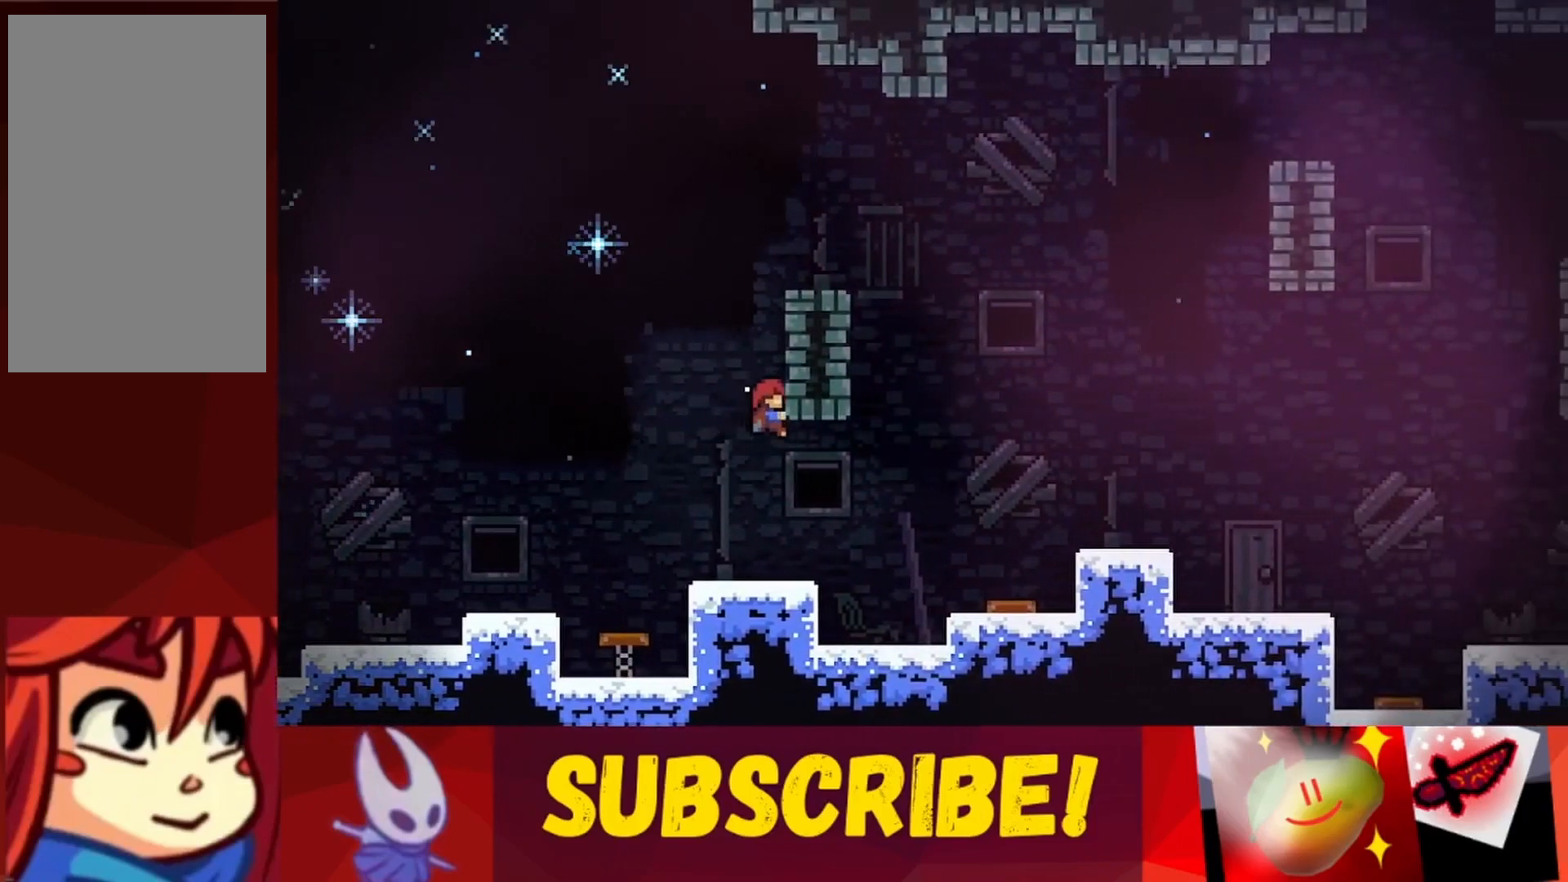
{"keys": ["jump", "right", "up"], "events": [[83, "right", "up"], [467, "jump", "down"], [467, "right", "down"]]}
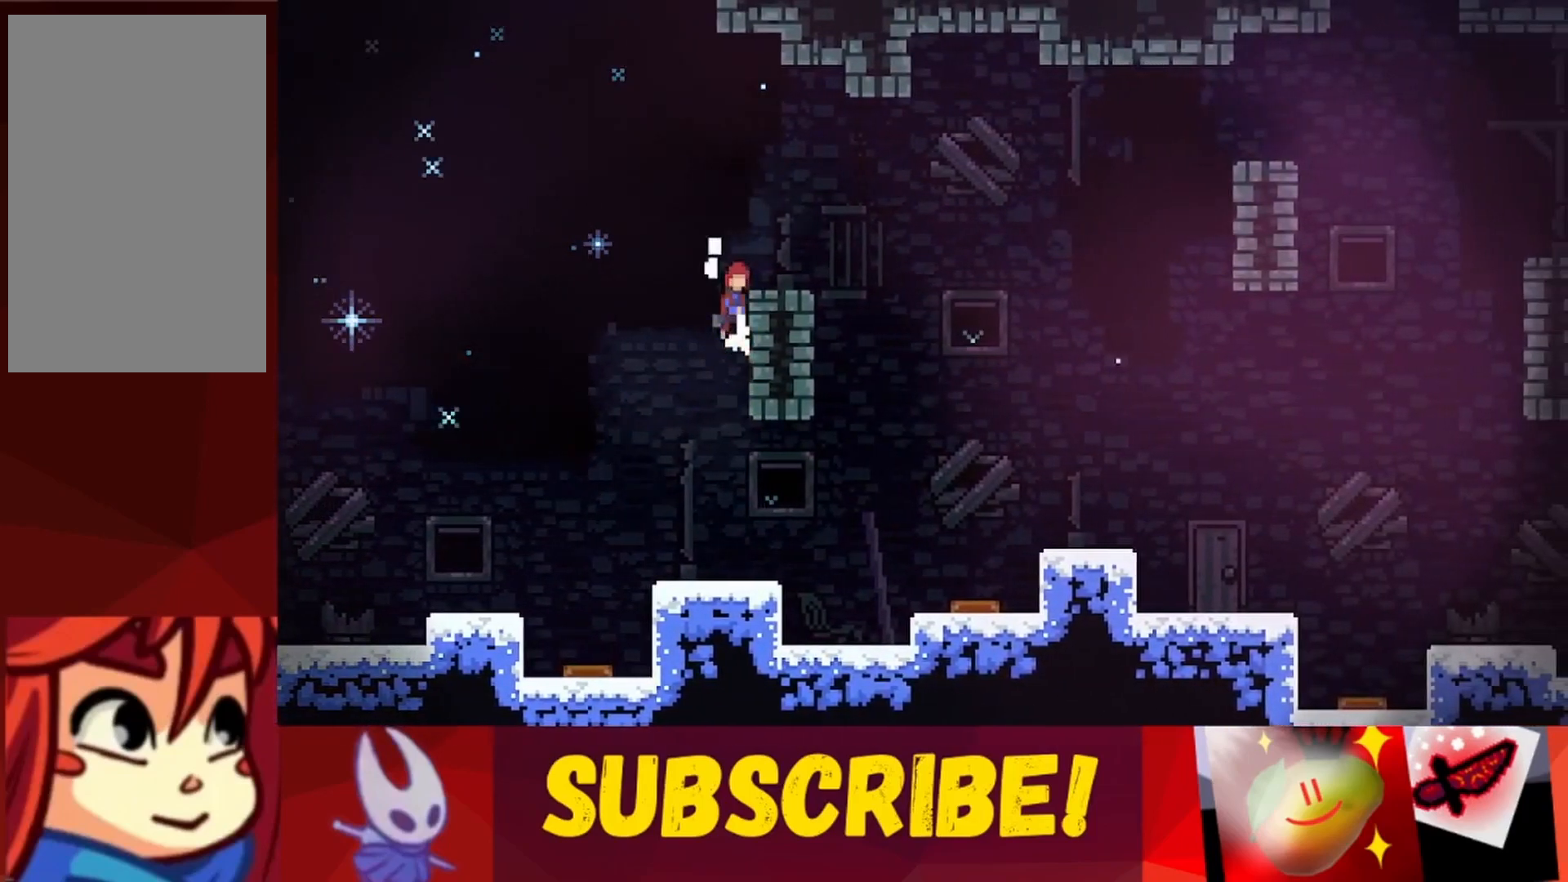
{"keys": ["jump"], "events": [[150, "up", "up"], [183, "jump", "up"], [233, "right", "up"], [433, "jump", "down"]]}
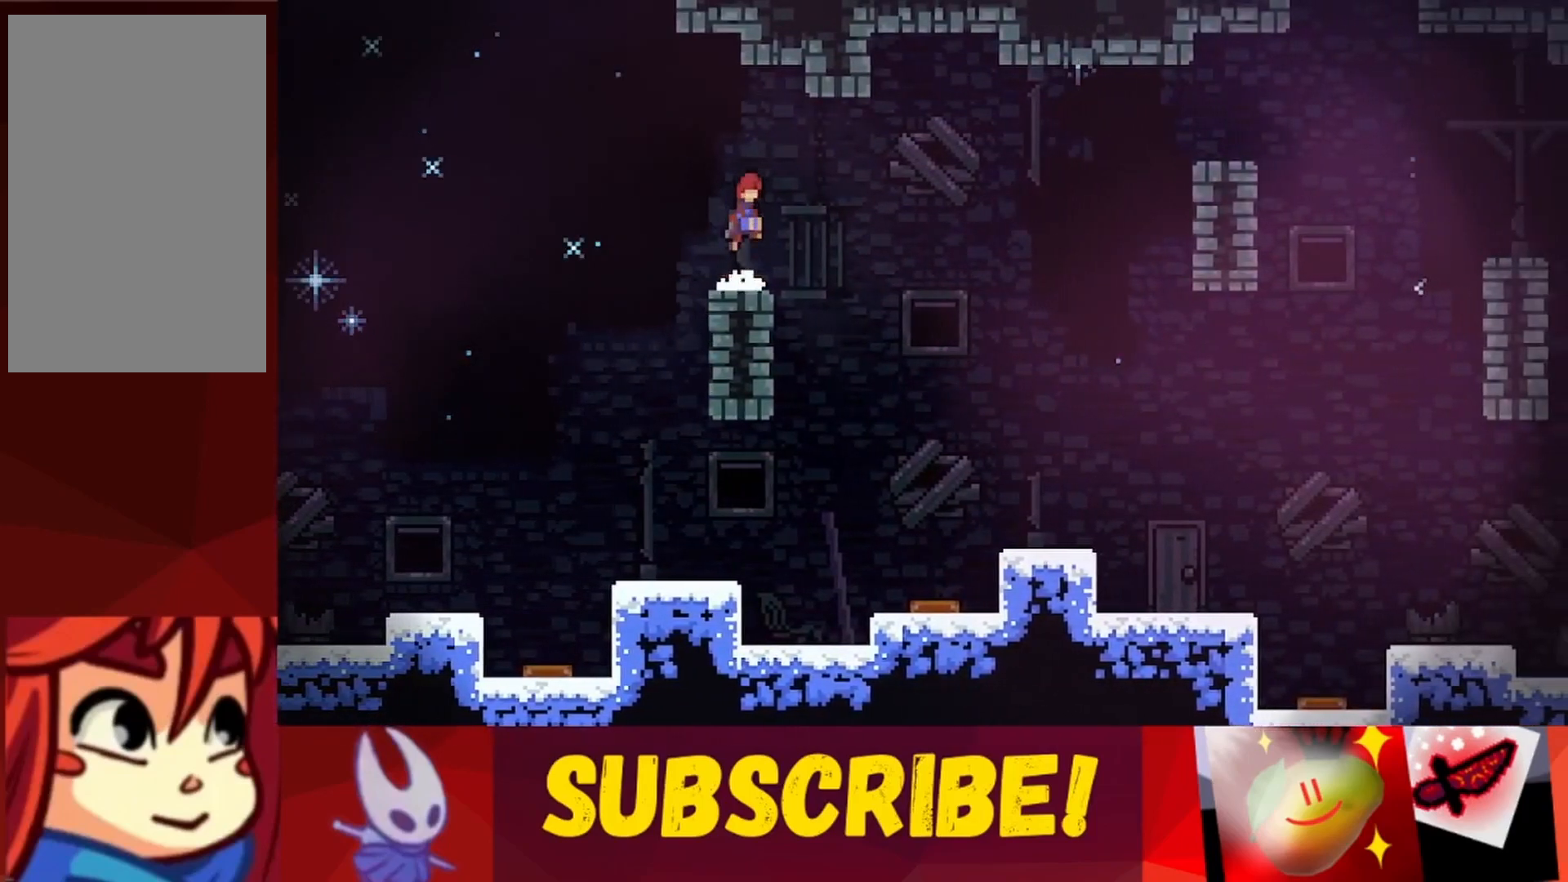
{"keys": [], "events": [[217, "left", "down"], [300, "left", "up"], [450, "jump", "up"]]}